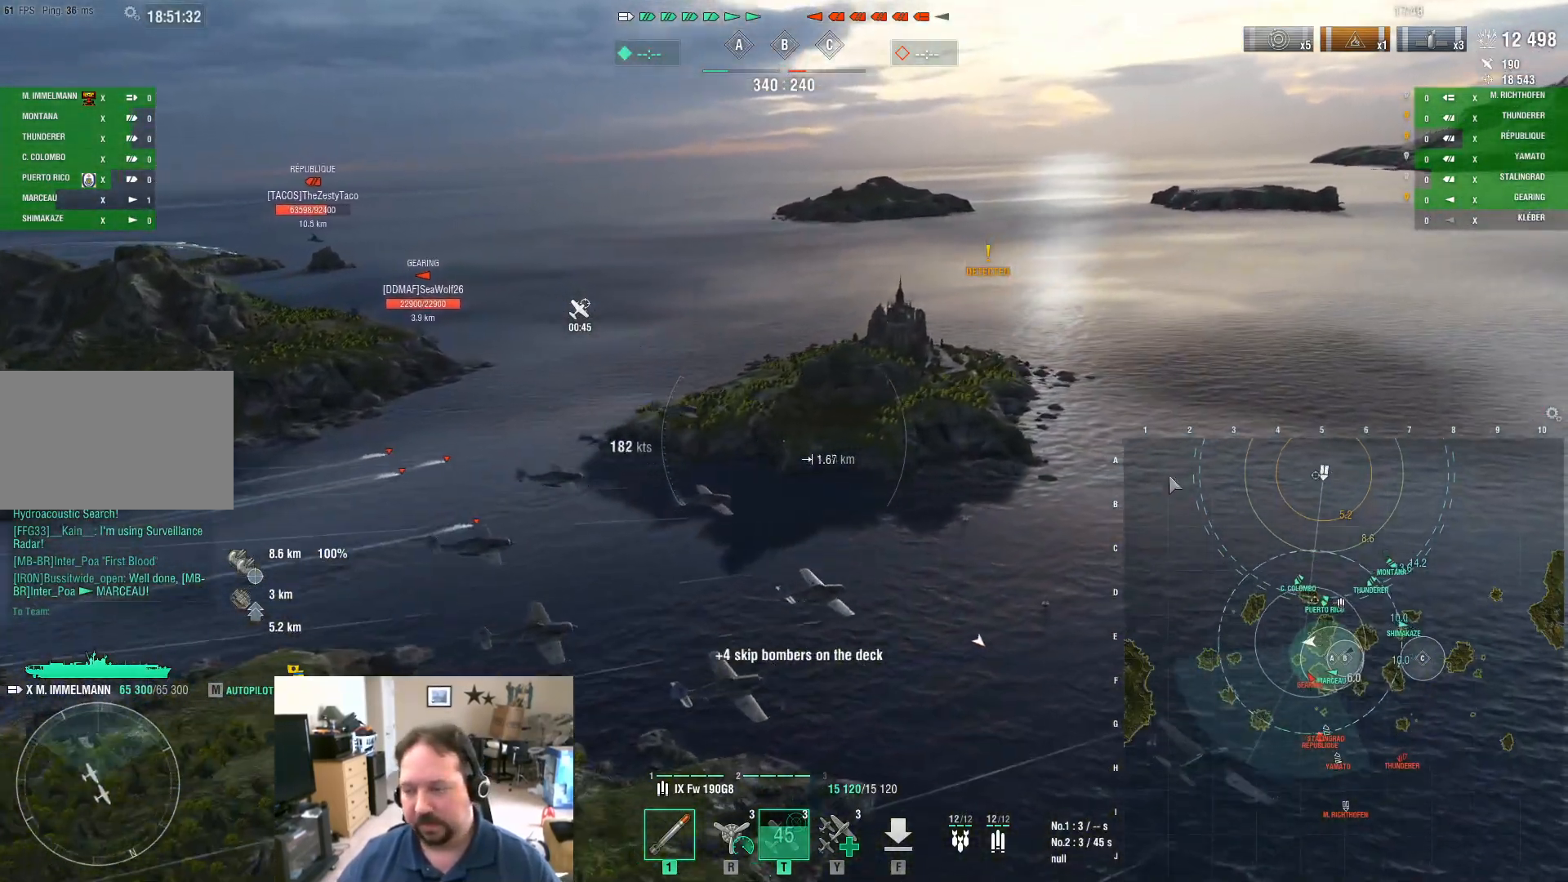
Gameplay with keyboard and mouse; each line is a JSON object with the keys and mouse buttons held at the frame after it. "events" lists presses ("down") and releases ("up") of "1", "2", "3", "4", "5", "a", "alt", "c", "caps_lock", "ctrl", "d", "e", "f", "g", "q", "r", "s", "shift", "space", "t", "tab", "v", "w", "x", "z", "mouse_left", "mouse_wheel" and "mouse_right" between this image and that frame as [ms after this image, input, new state], when the widget could be followed in between. "mouse_left", "mouse_wheel", "mouse_right" = the "left", "wheel", "right" buttons of the "mouse" list. No other keys are recorded. "wheel" means that the mouse wheel is clicked or scrolled. "mouse_move" is the direction in which the mouse moves at that frame (one of eight, or "still"), when it could be read.
{"keys": [], "mouse": [], "mouse_move": "left", "events": [[217, "ctrl", "up"]]}
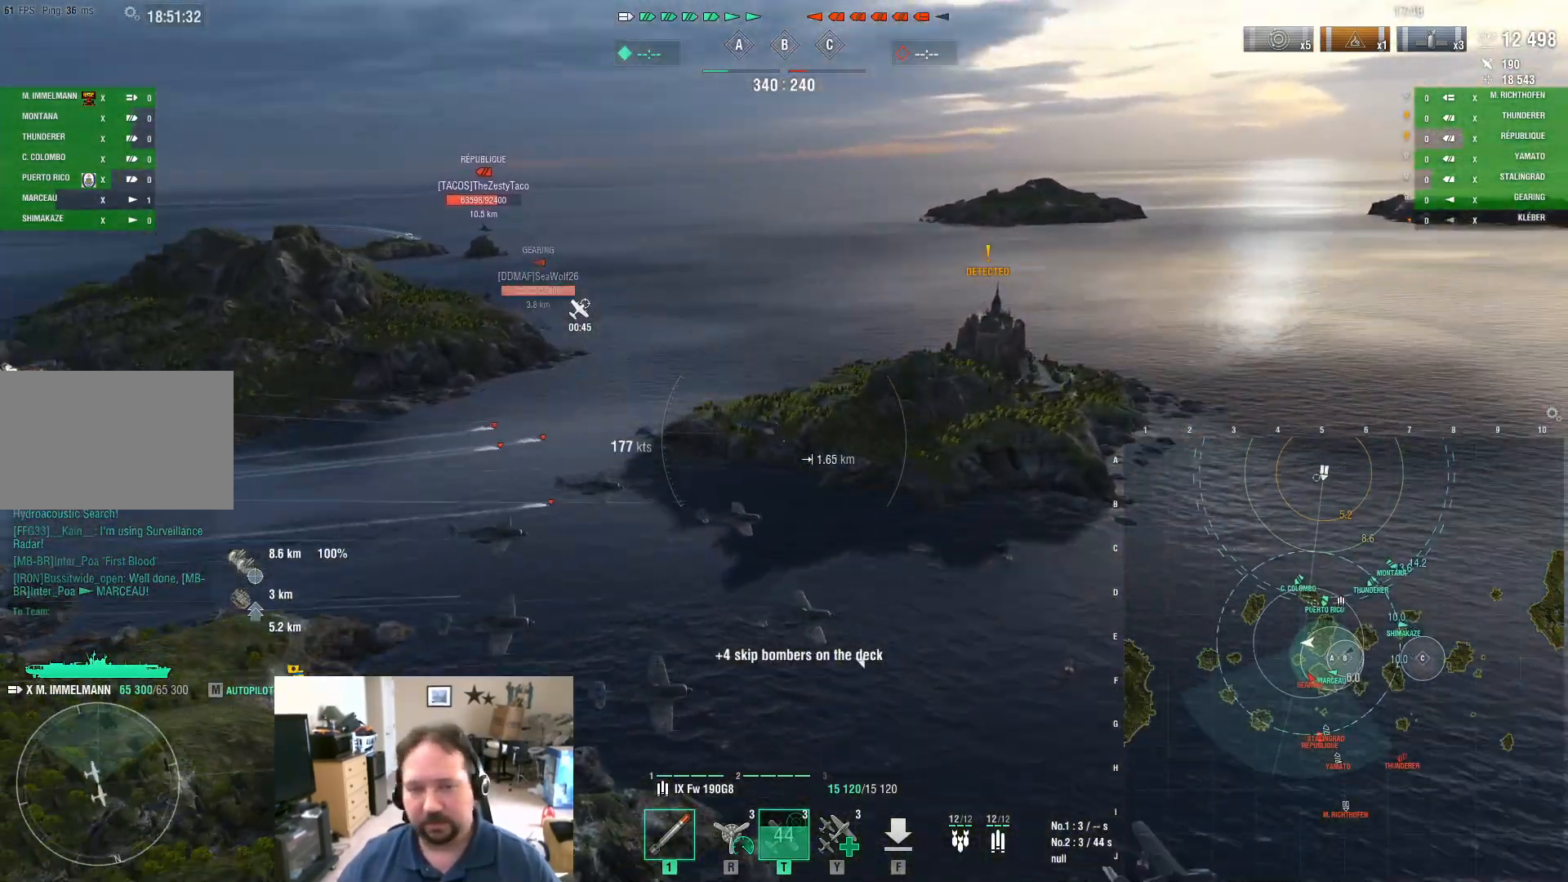
{"keys": ["ctrl"], "mouse": [], "events": [[350, "ctrl", "down"]]}
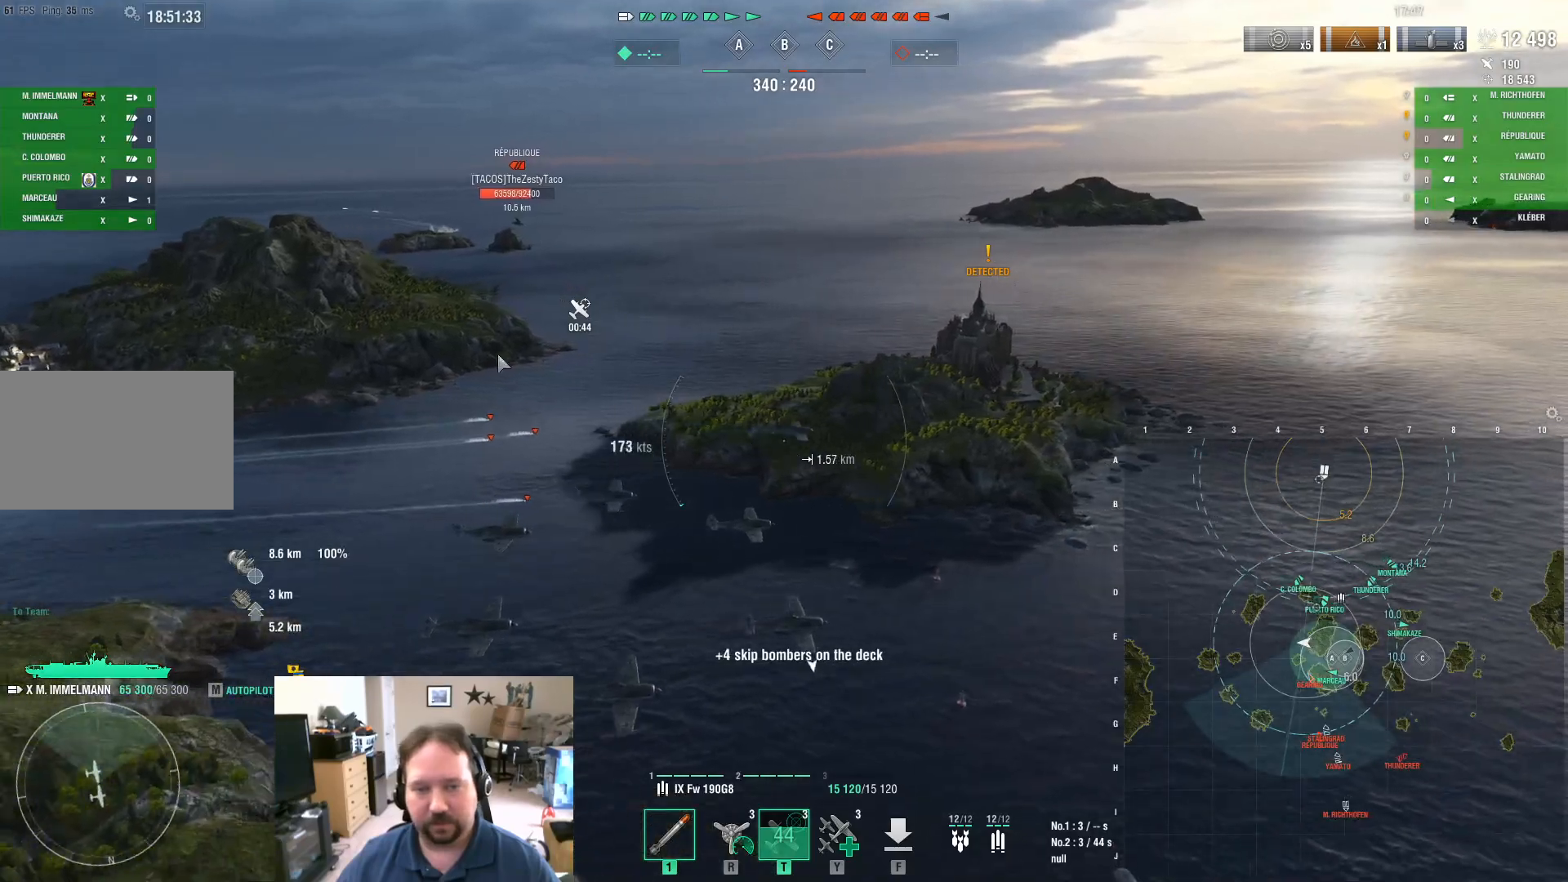
{"keys": [], "mouse": [], "mouse_move": "right", "events": [[451, "ctrl", "up"]]}
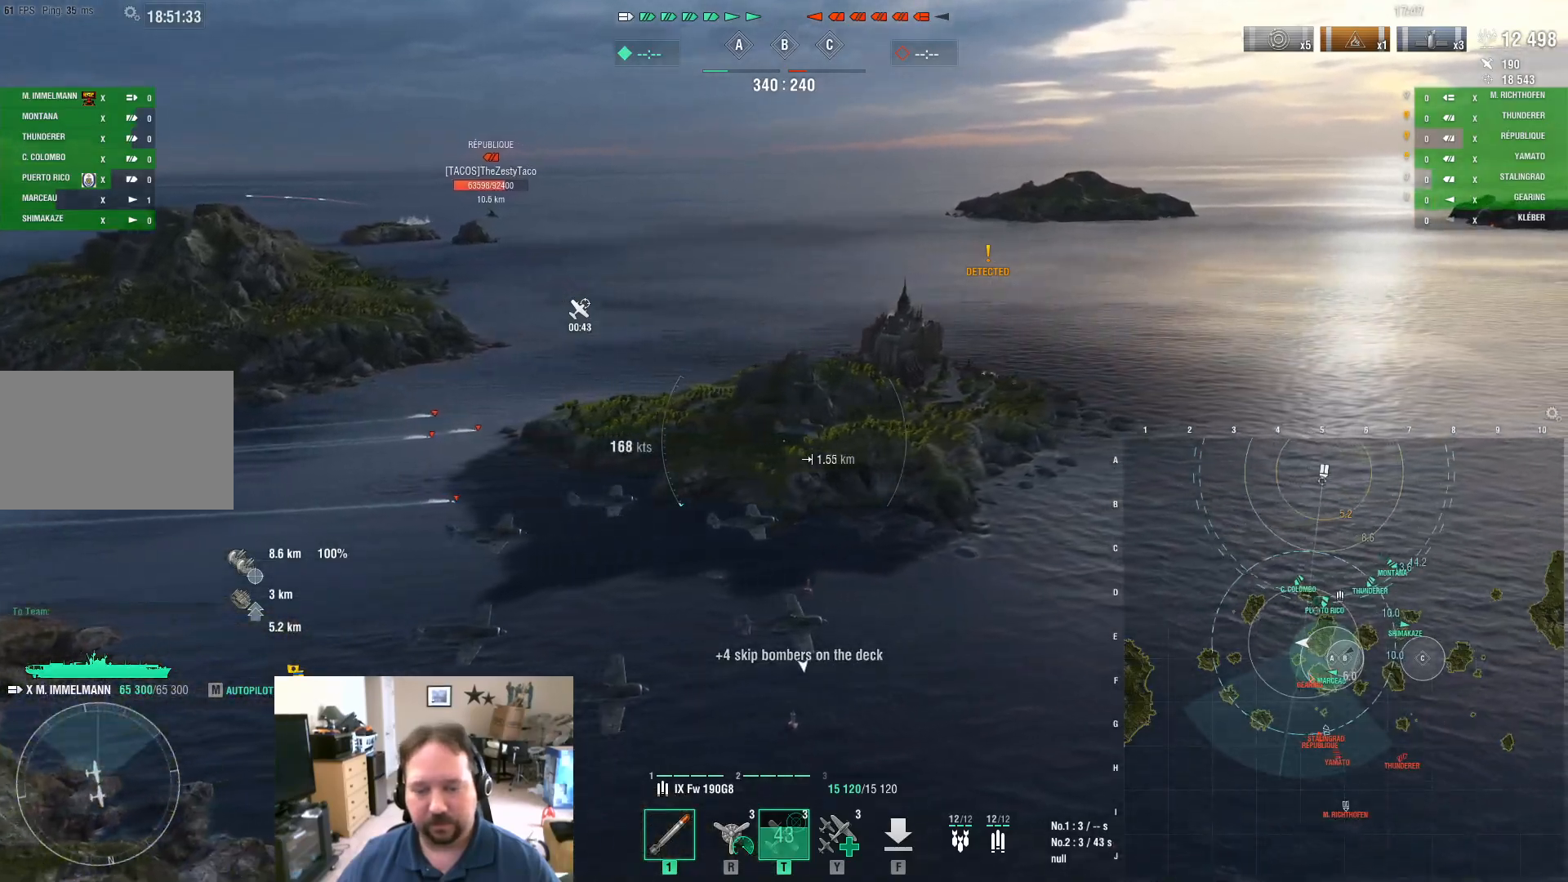
{"keys": [], "mouse": [], "mouse_move": "still", "events": []}
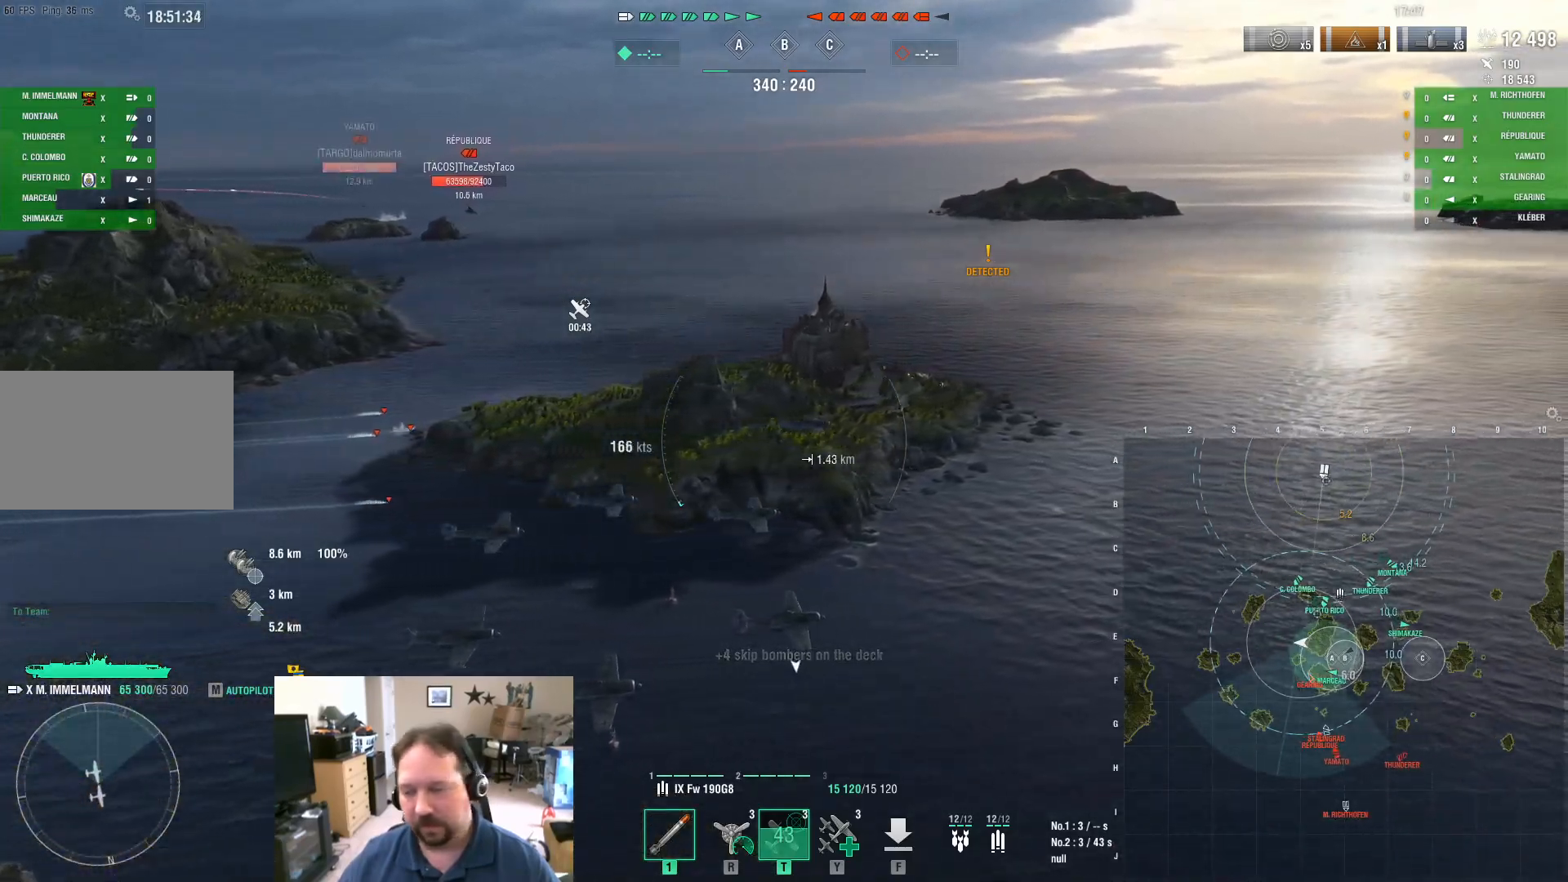
{"keys": ["w"], "mouse": [], "mouse_move": "still", "events": [[67, "w", "down"]]}
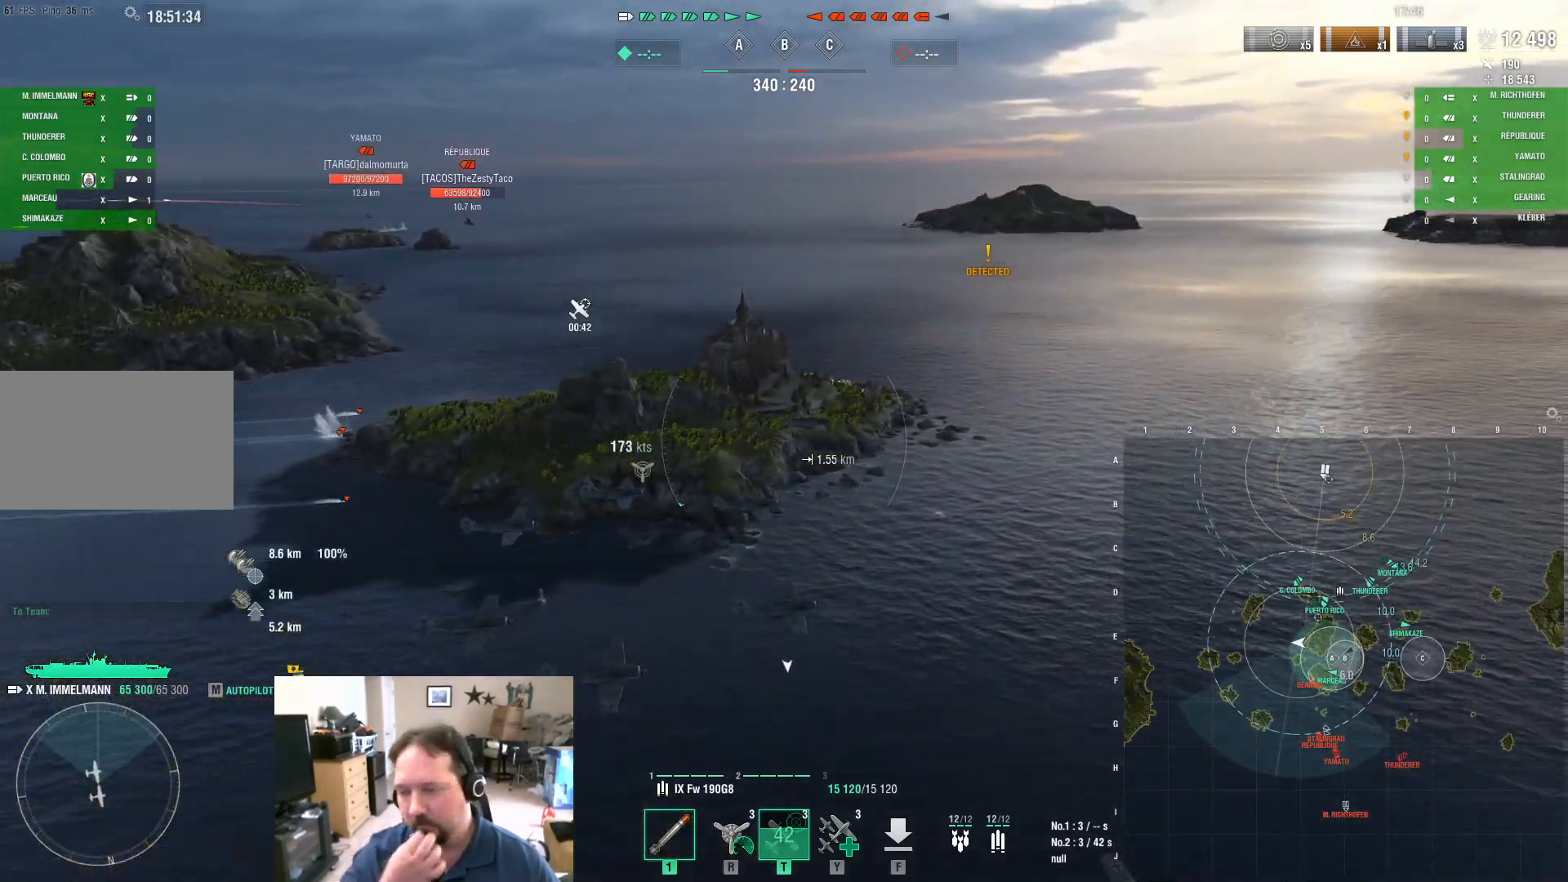
{"keys": ["w"], "mouse": [], "mouse_move": "still", "events": []}
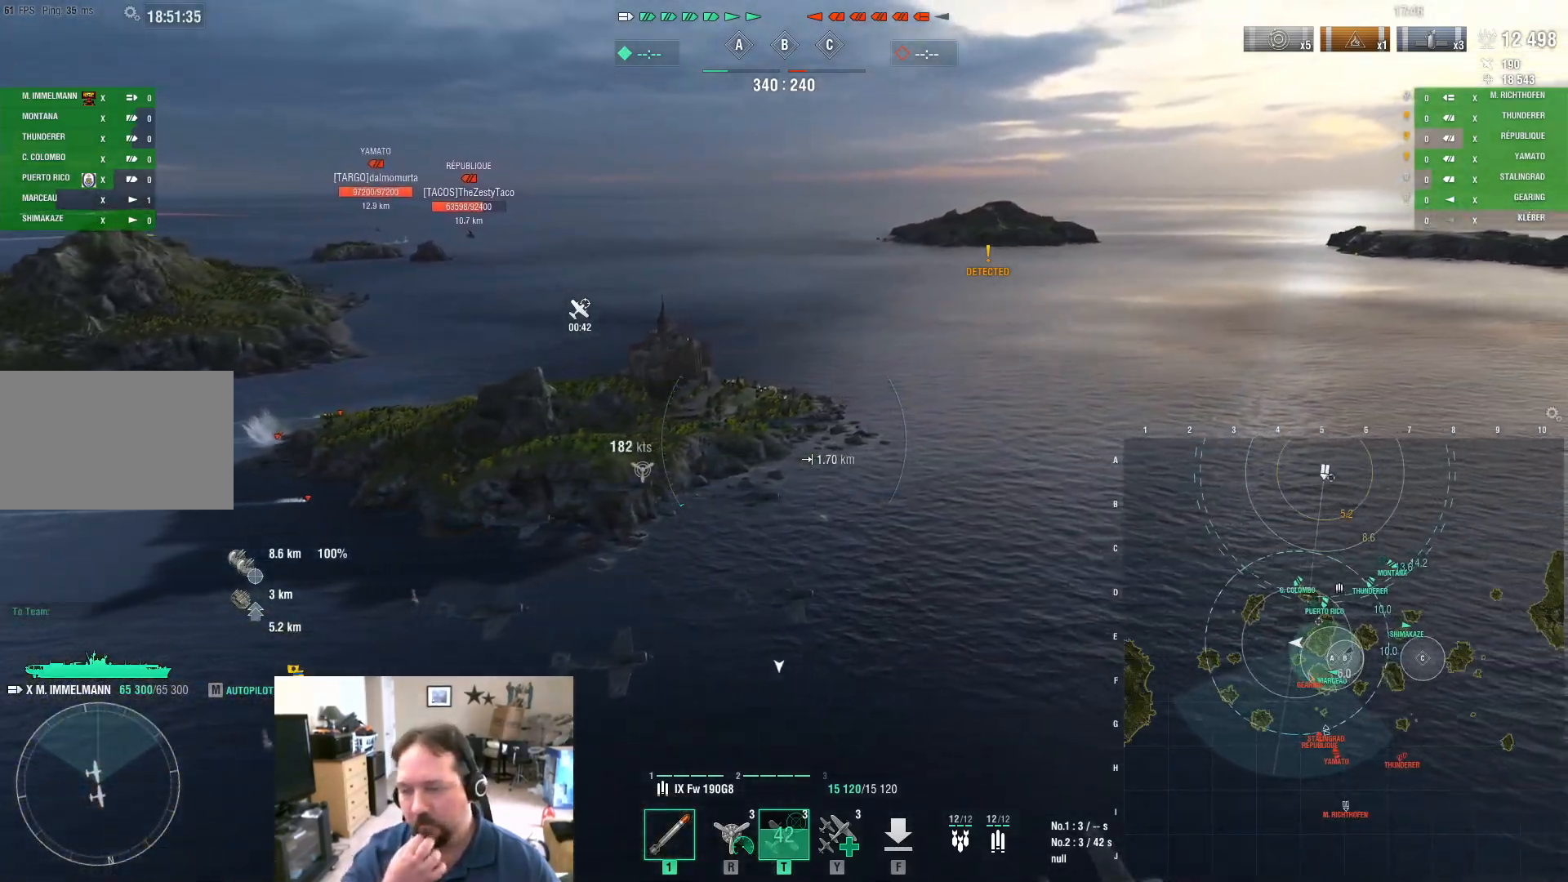
{"keys": [], "mouse": [], "mouse_move": "still", "events": [[468, "w", "up"]]}
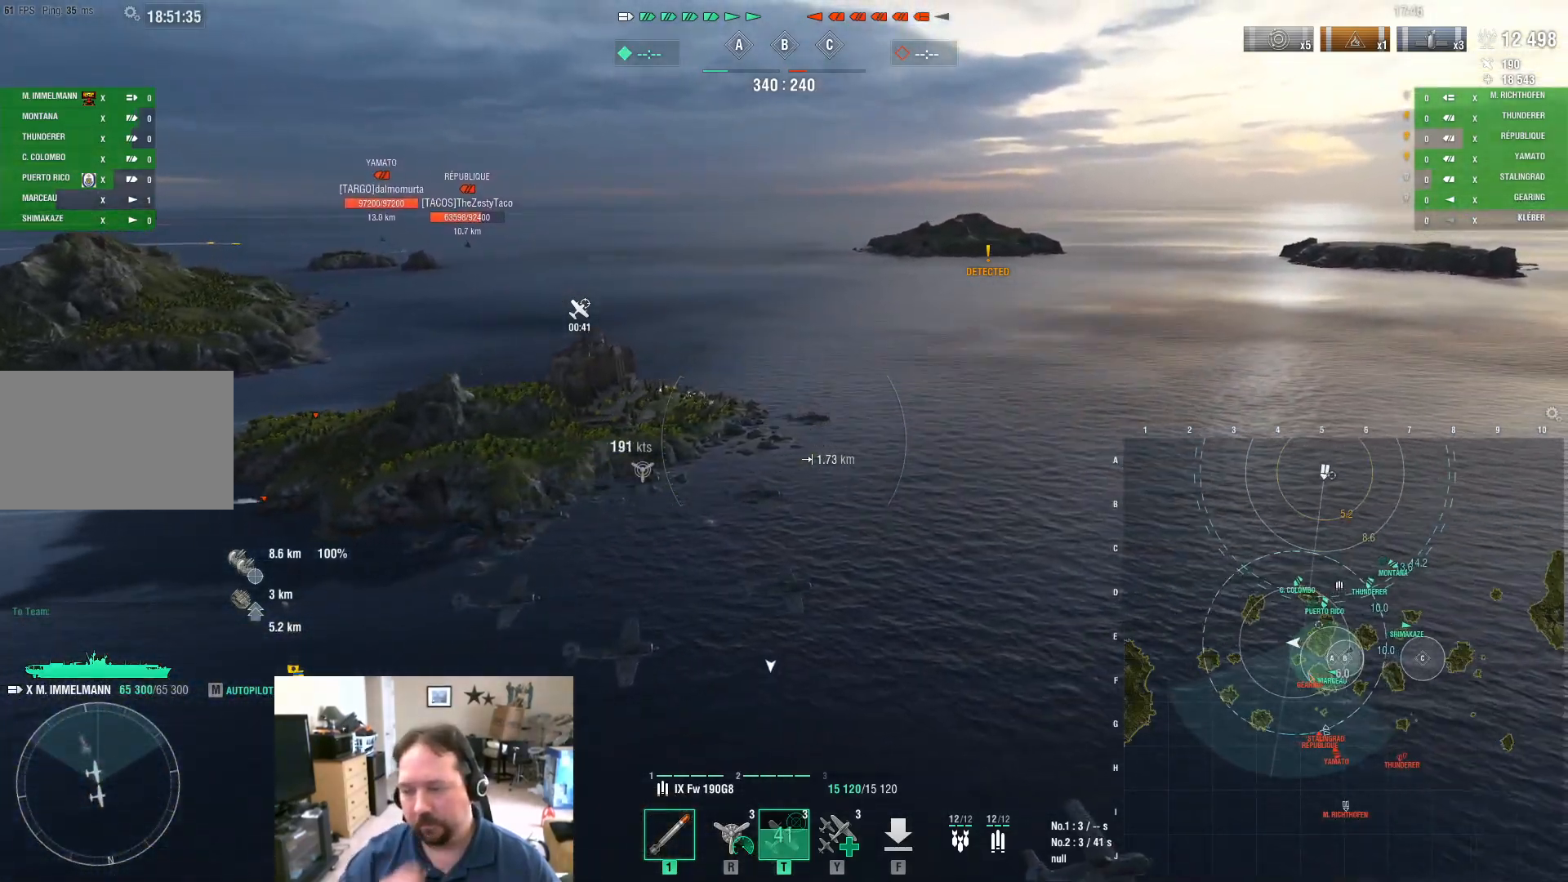
{"keys": [], "mouse": [], "mouse_move": "still", "events": []}
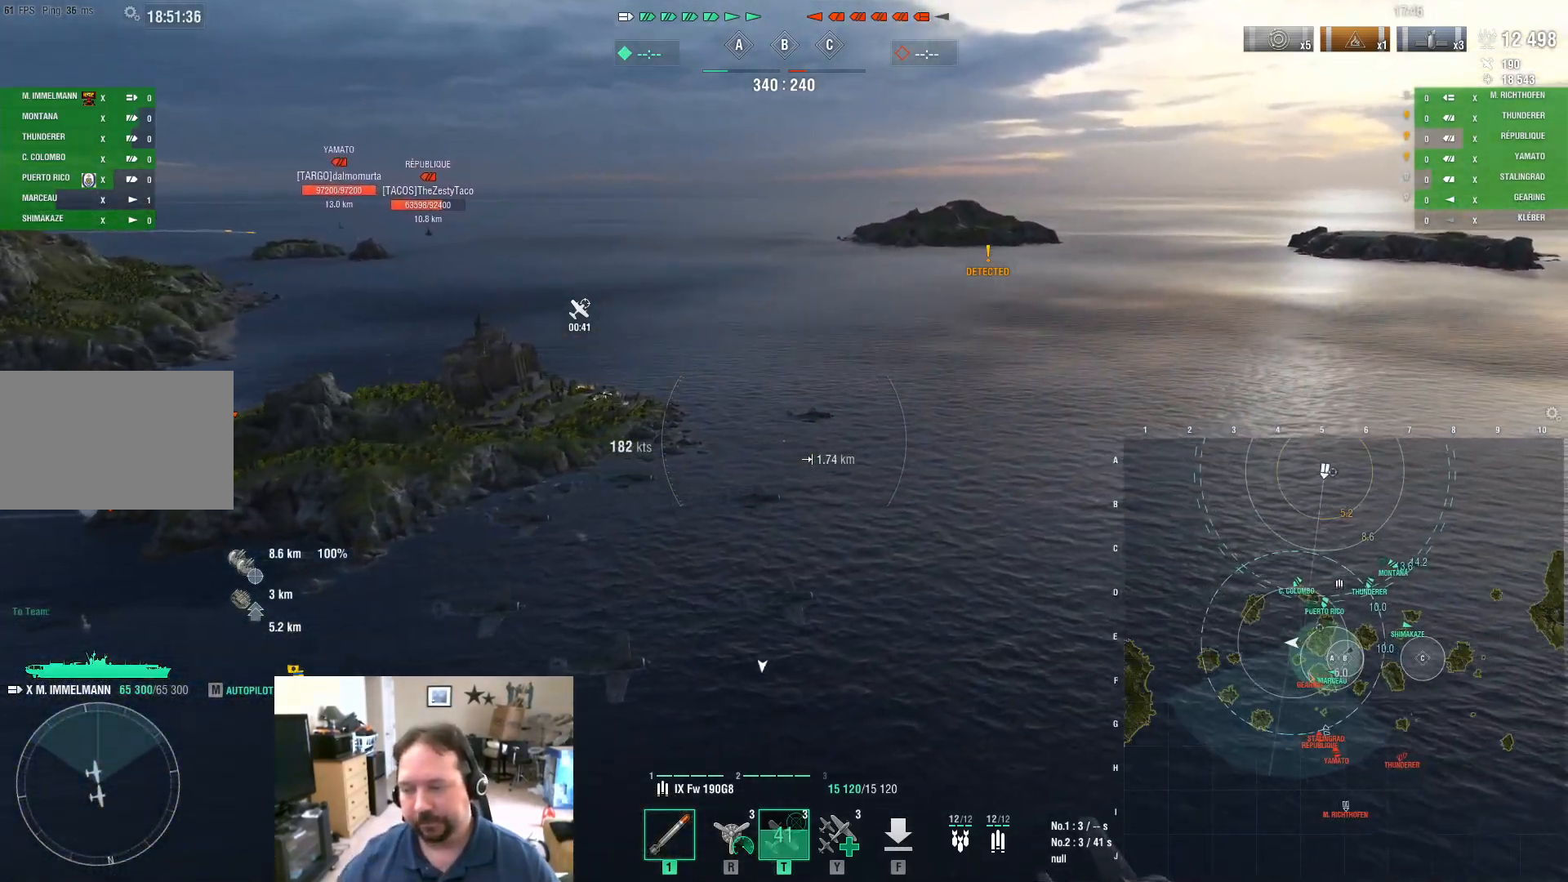
{"keys": [], "mouse": [], "mouse_move": "left", "events": []}
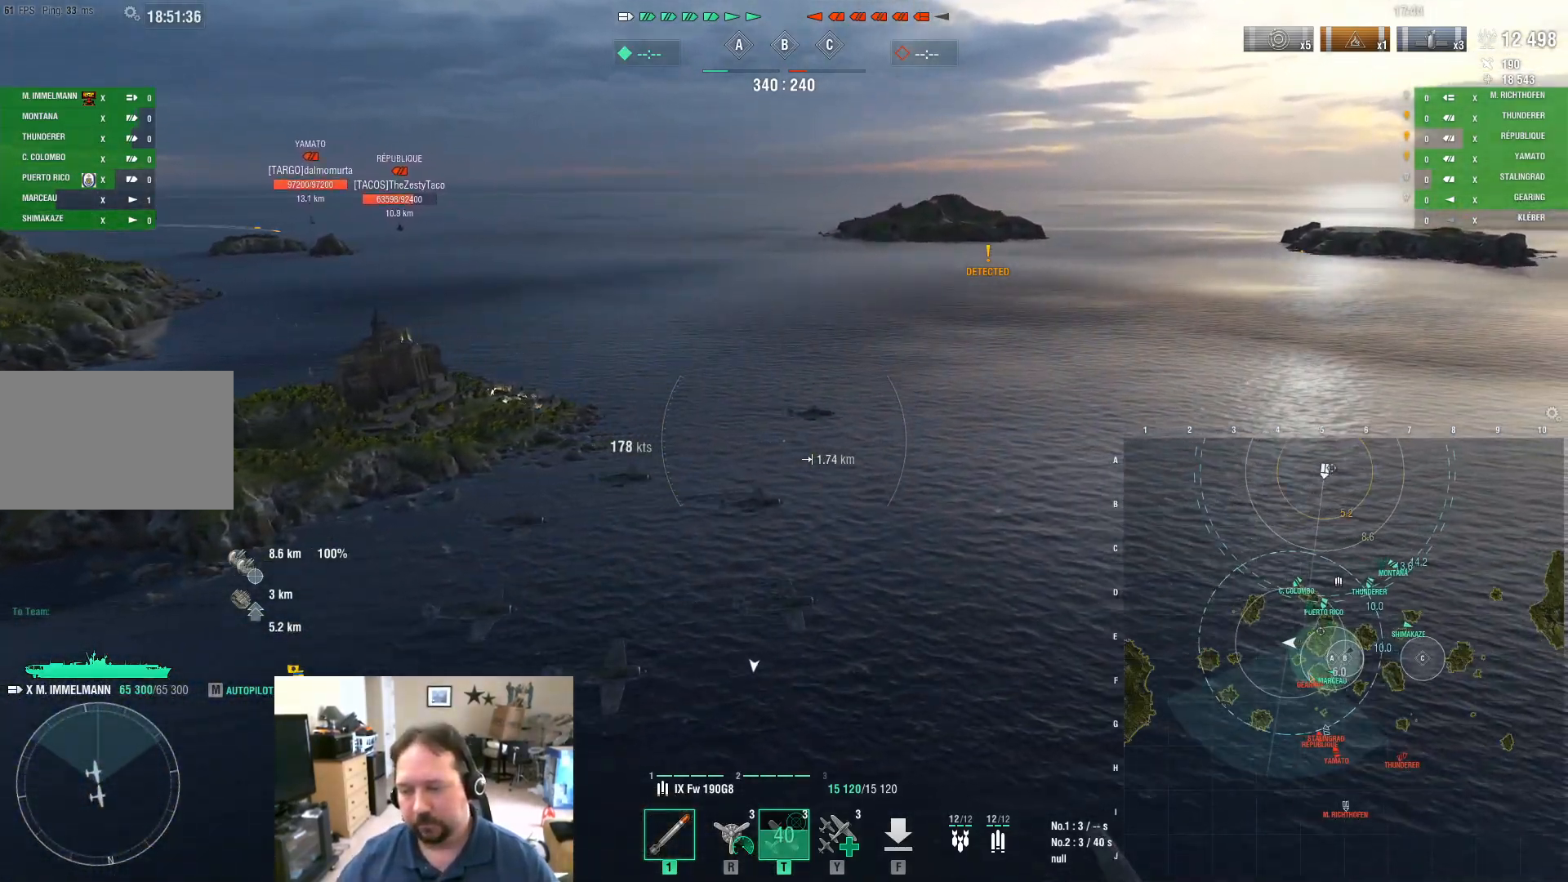
{"keys": [], "mouse": [], "mouse_move": "still", "events": []}
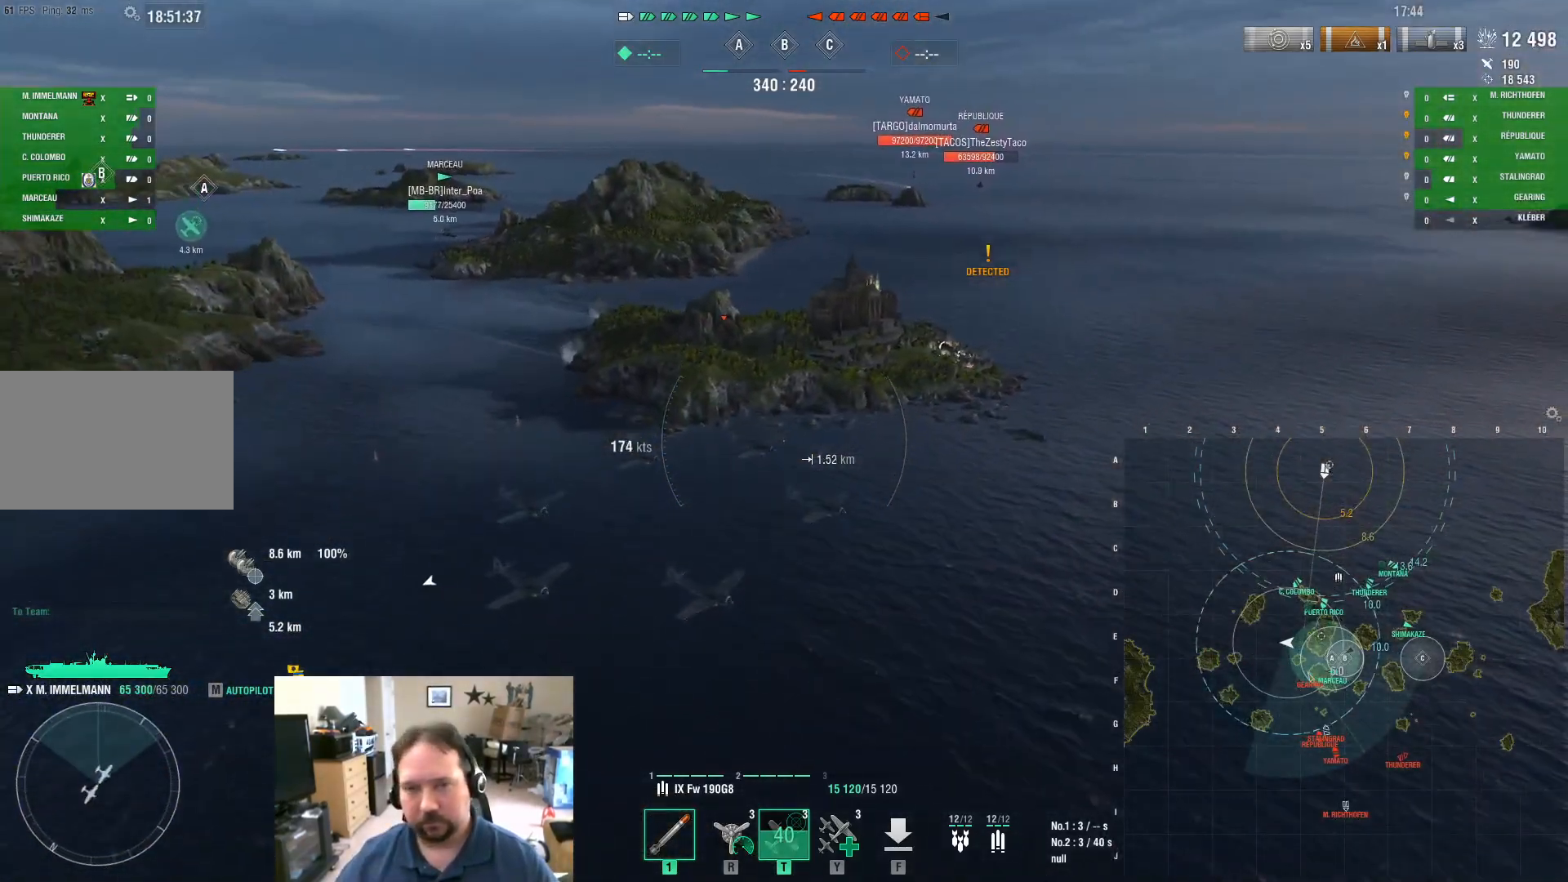
{"keys": [], "mouse": [], "events": []}
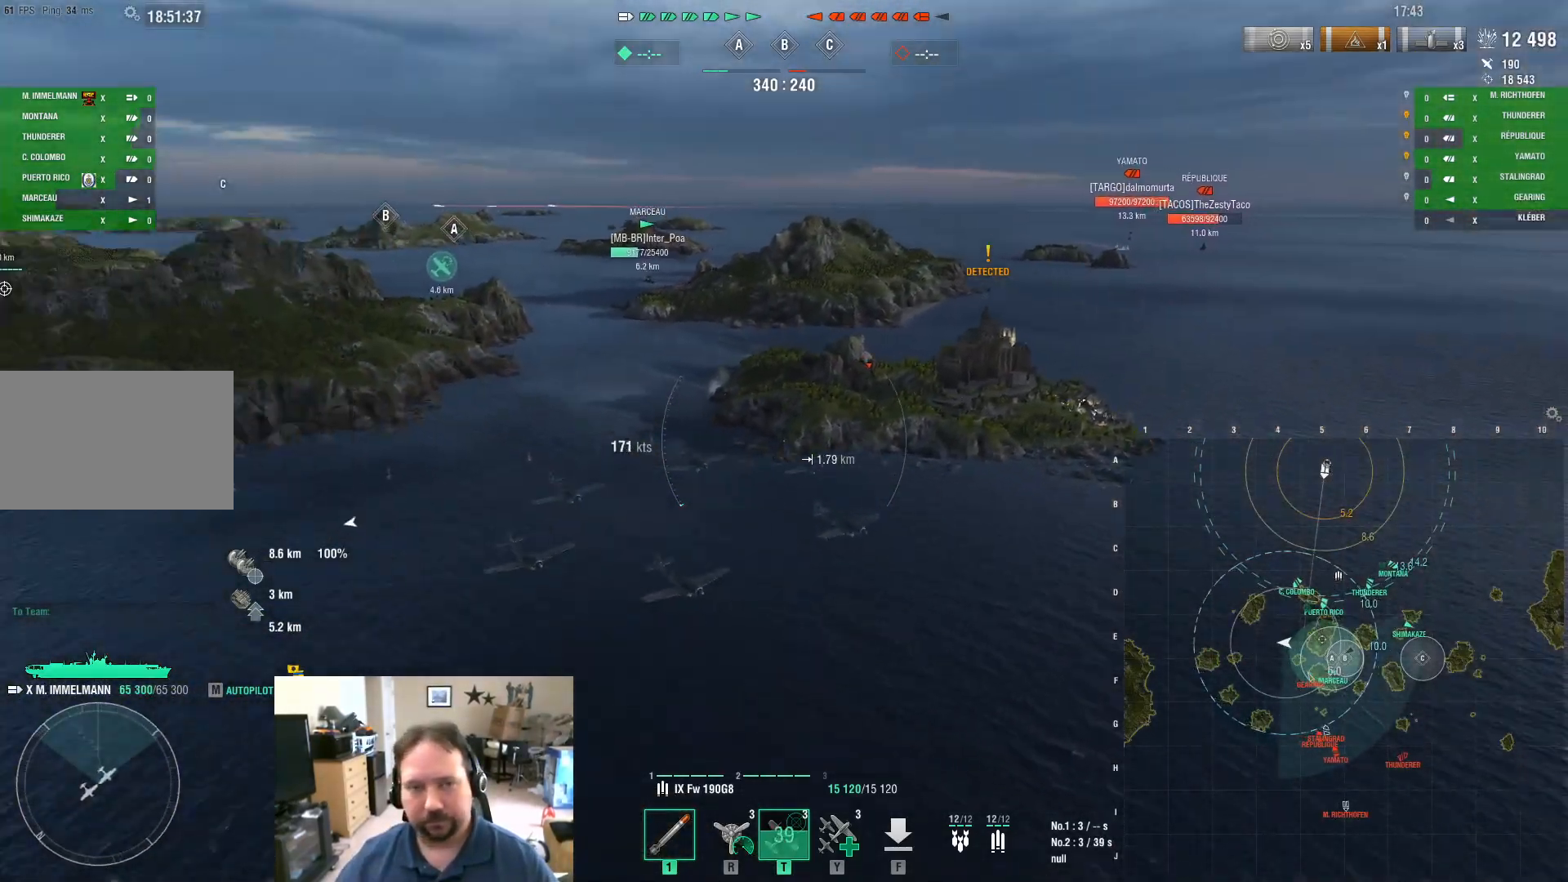
{"keys": ["a", "ctrl"], "mouse": [], "mouse_move": "still", "events": [[267, "a", "down"], [500, "ctrl", "down"]]}
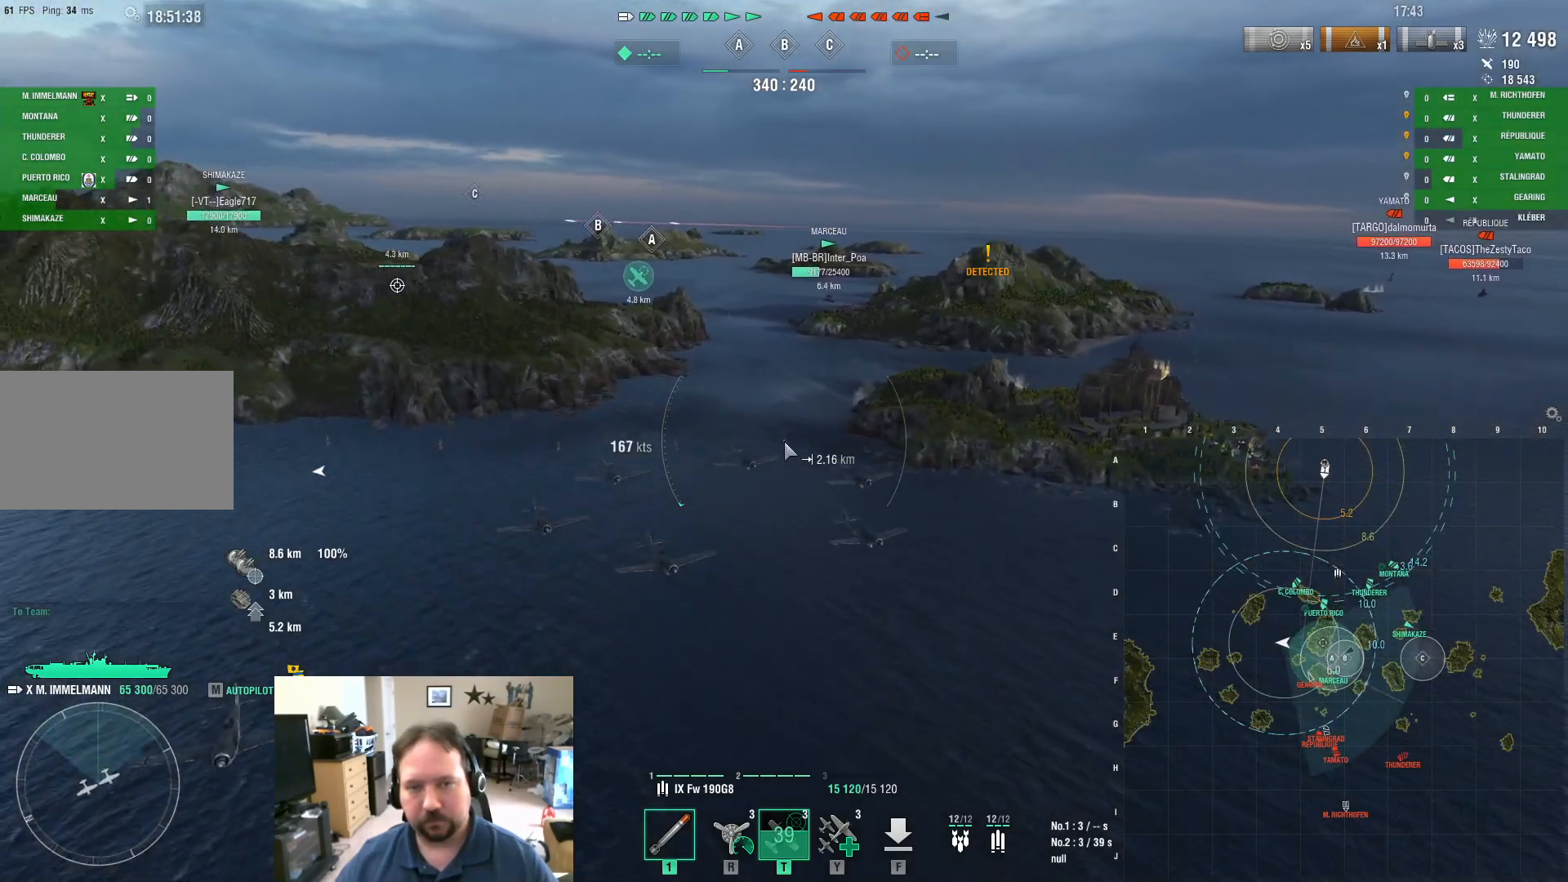
{"keys": ["a", "ctrl"], "mouse": [], "events": []}
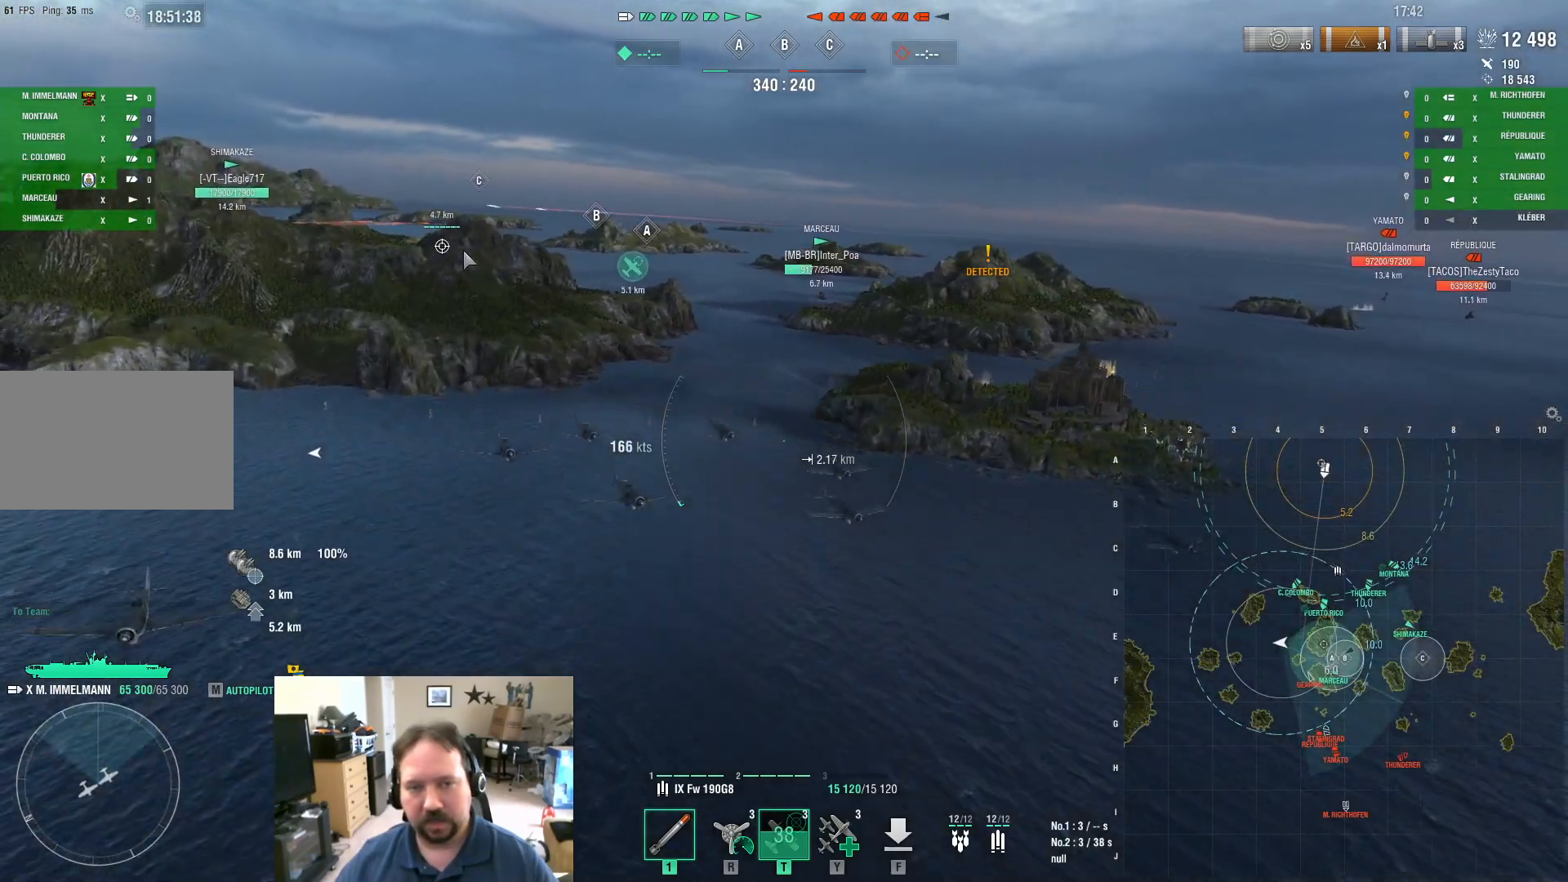
{"keys": ["ctrl"], "mouse": [], "mouse_move": "down-right", "events": [[117, "a", "up"]]}
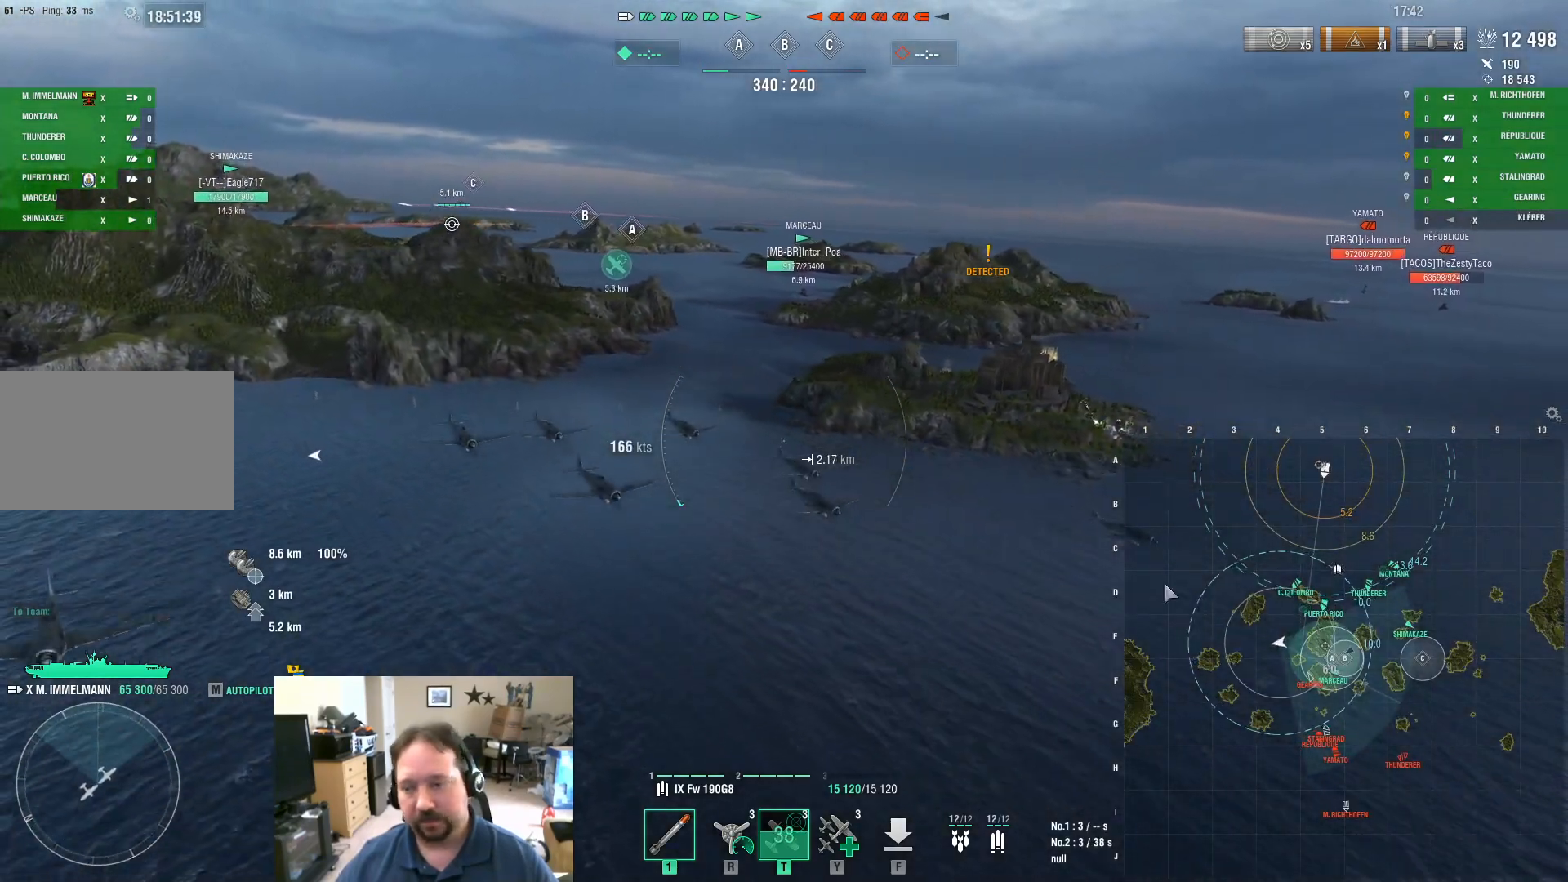
{"keys": [], "mouse": [], "mouse_move": "still", "events": [[267, "ctrl", "up"]]}
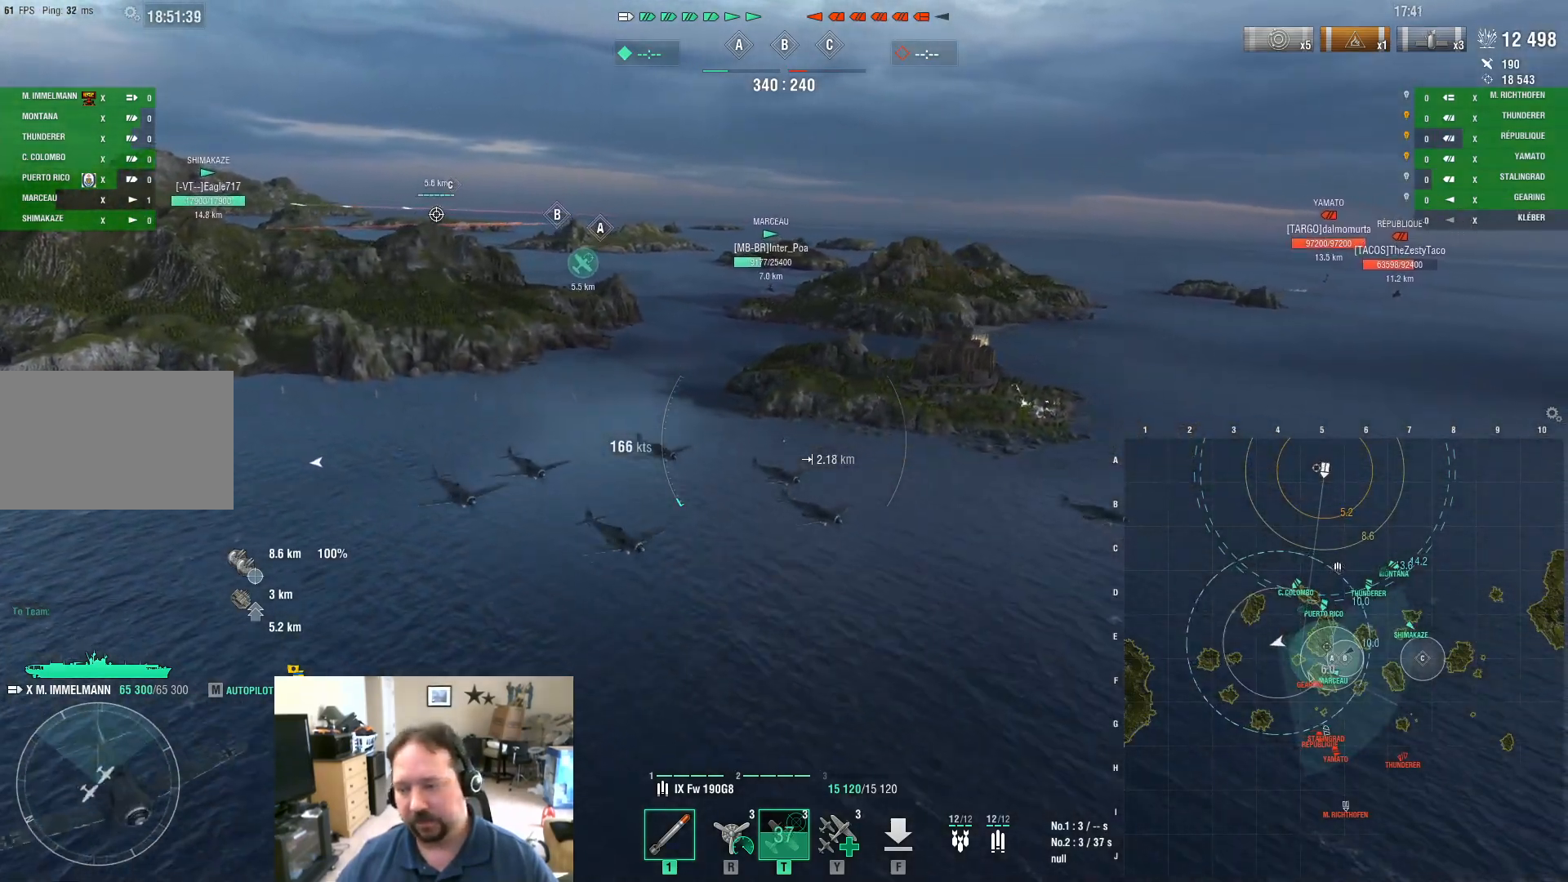
{"keys": [], "mouse": [], "mouse_move": "still", "events": []}
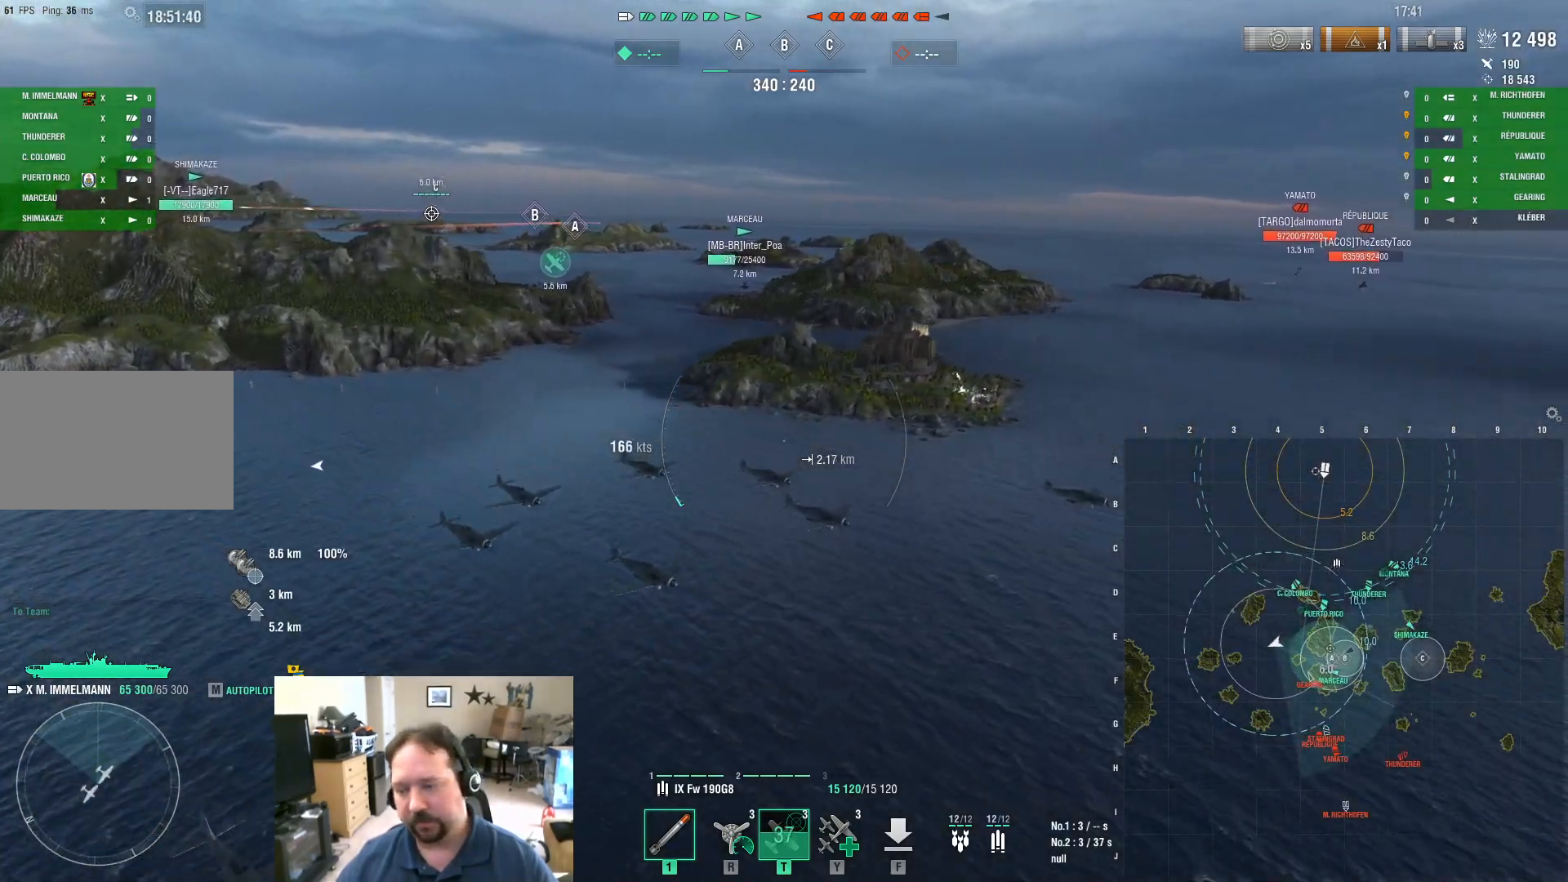
{"keys": [], "mouse": [], "mouse_move": "still", "events": [[17, "a", "down"], [301, "a", "up"]]}
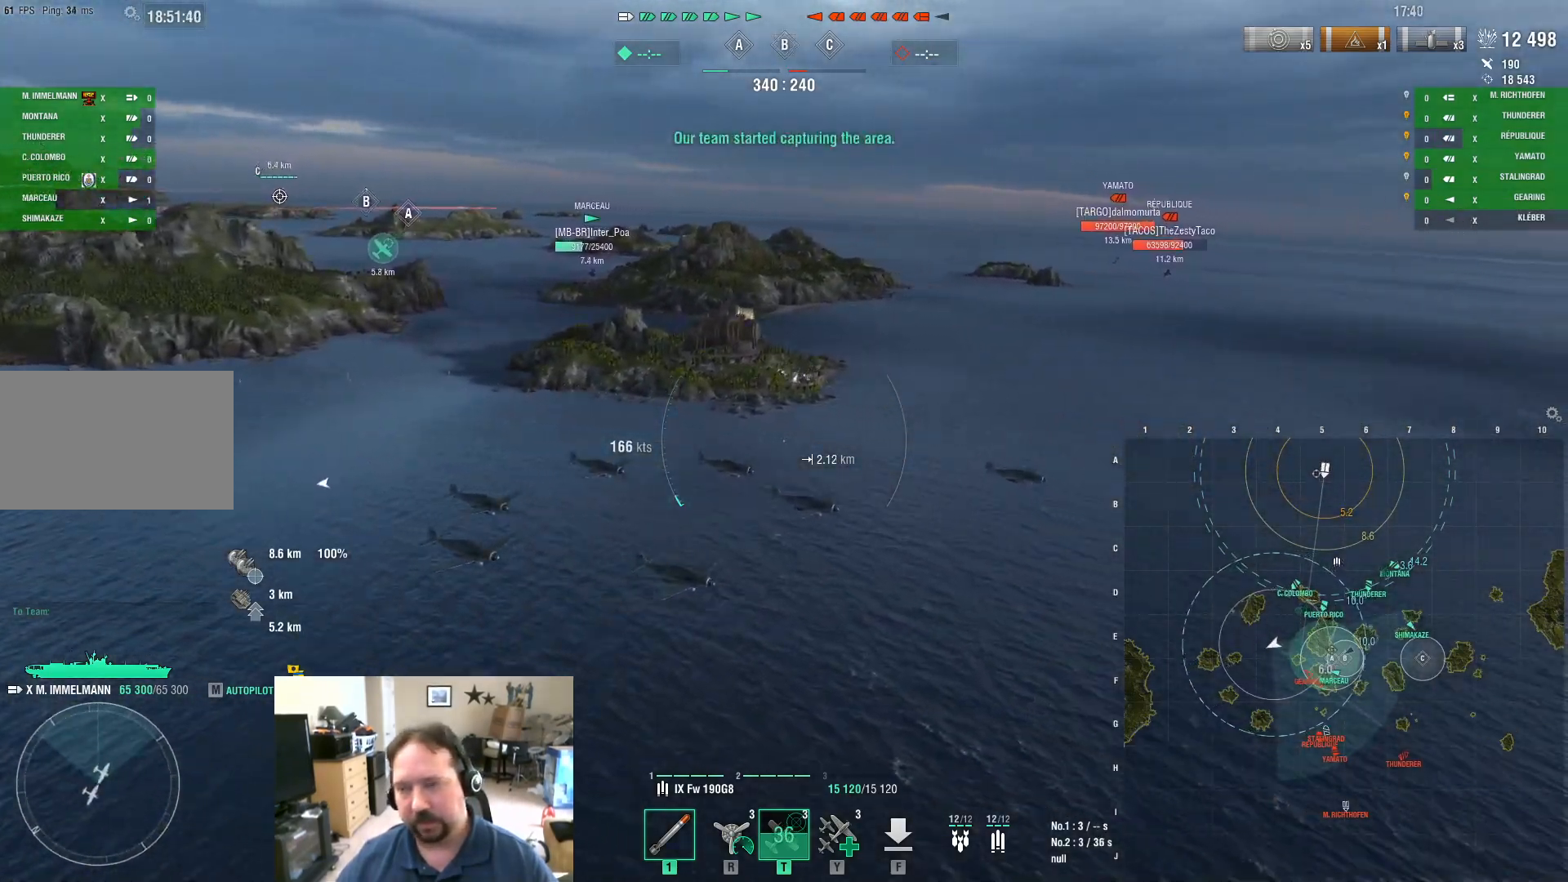
{"keys": ["a"], "mouse": [], "mouse_move": "still", "events": [[217, "a", "down"]]}
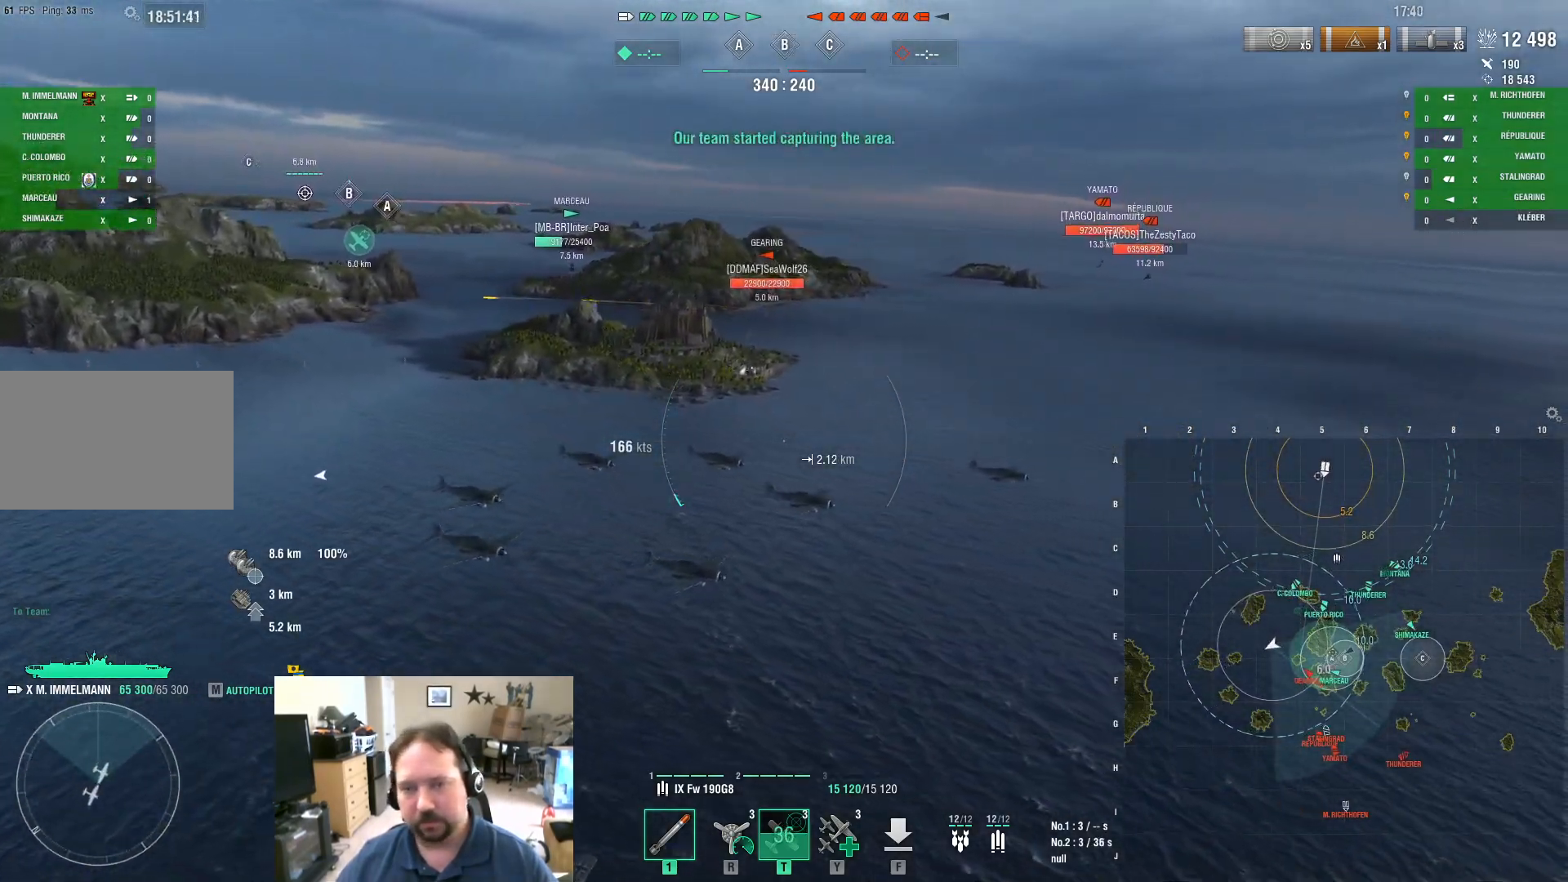
{"keys": ["a"], "mouse": [], "mouse_move": "still", "events": []}
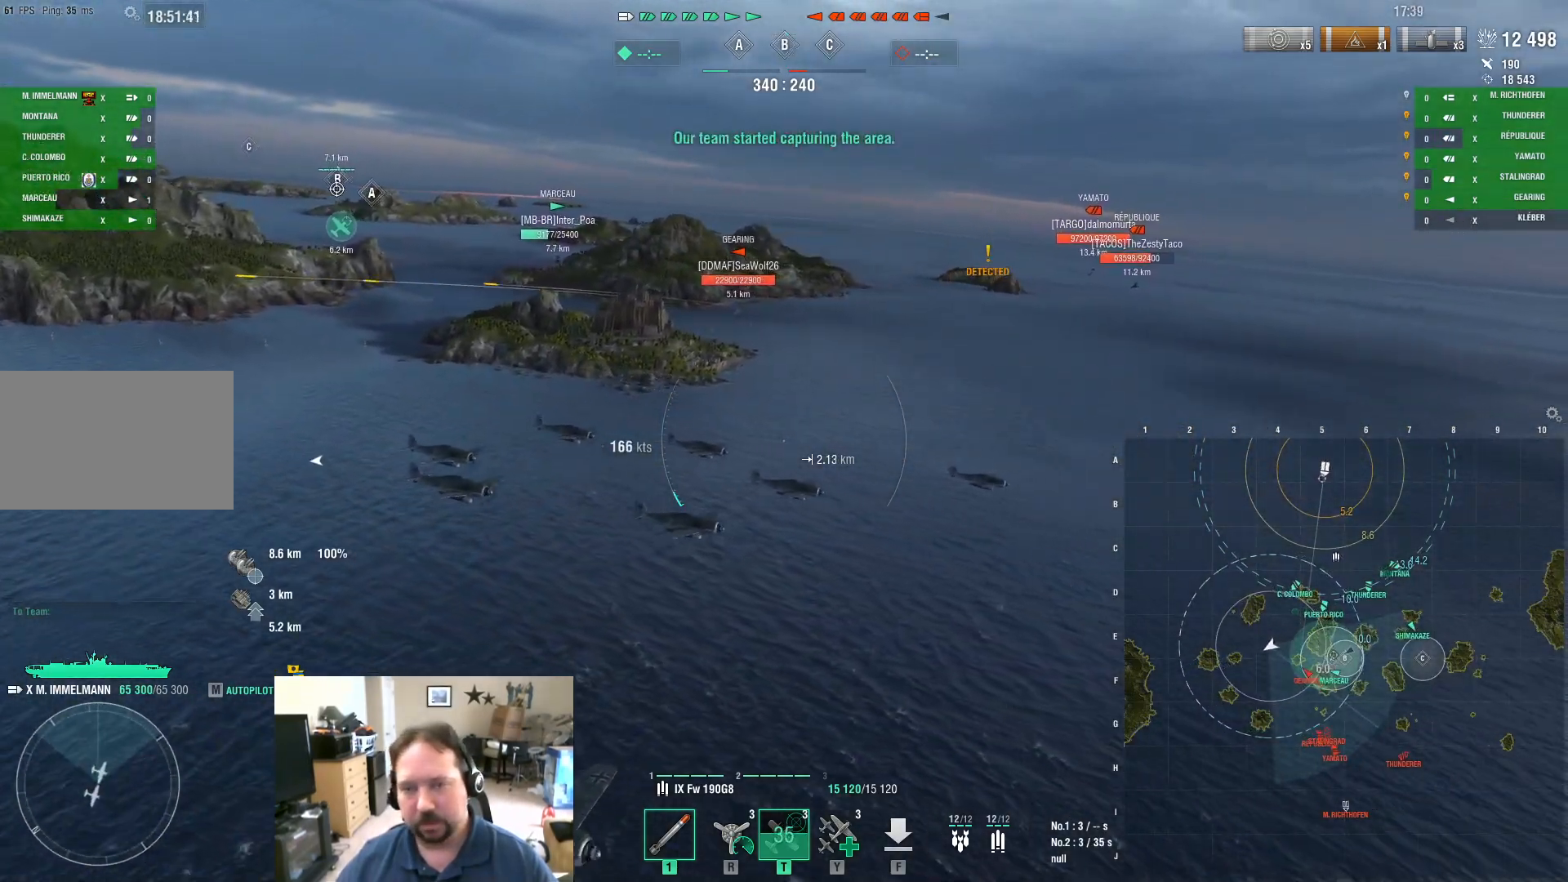
{"keys": ["d"], "mouse": [], "mouse_move": "still", "events": [[67, "a", "up"], [200, "d", "down"]]}
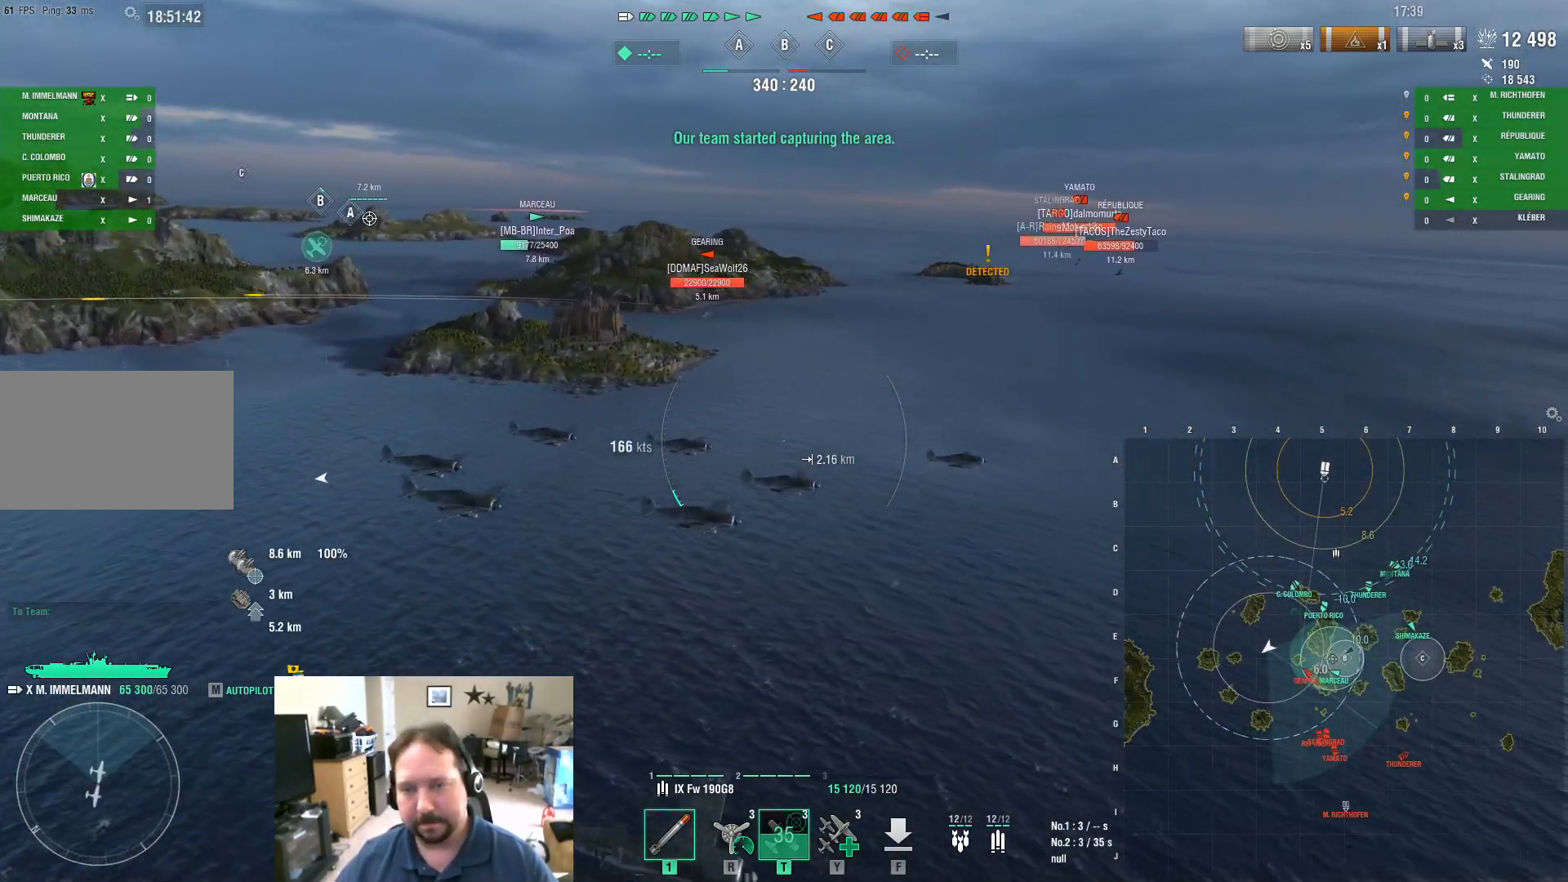
{"keys": ["w"], "mouse": [], "mouse_move": "up-left", "events": [[167, "d", "up"], [267, "w", "down"]]}
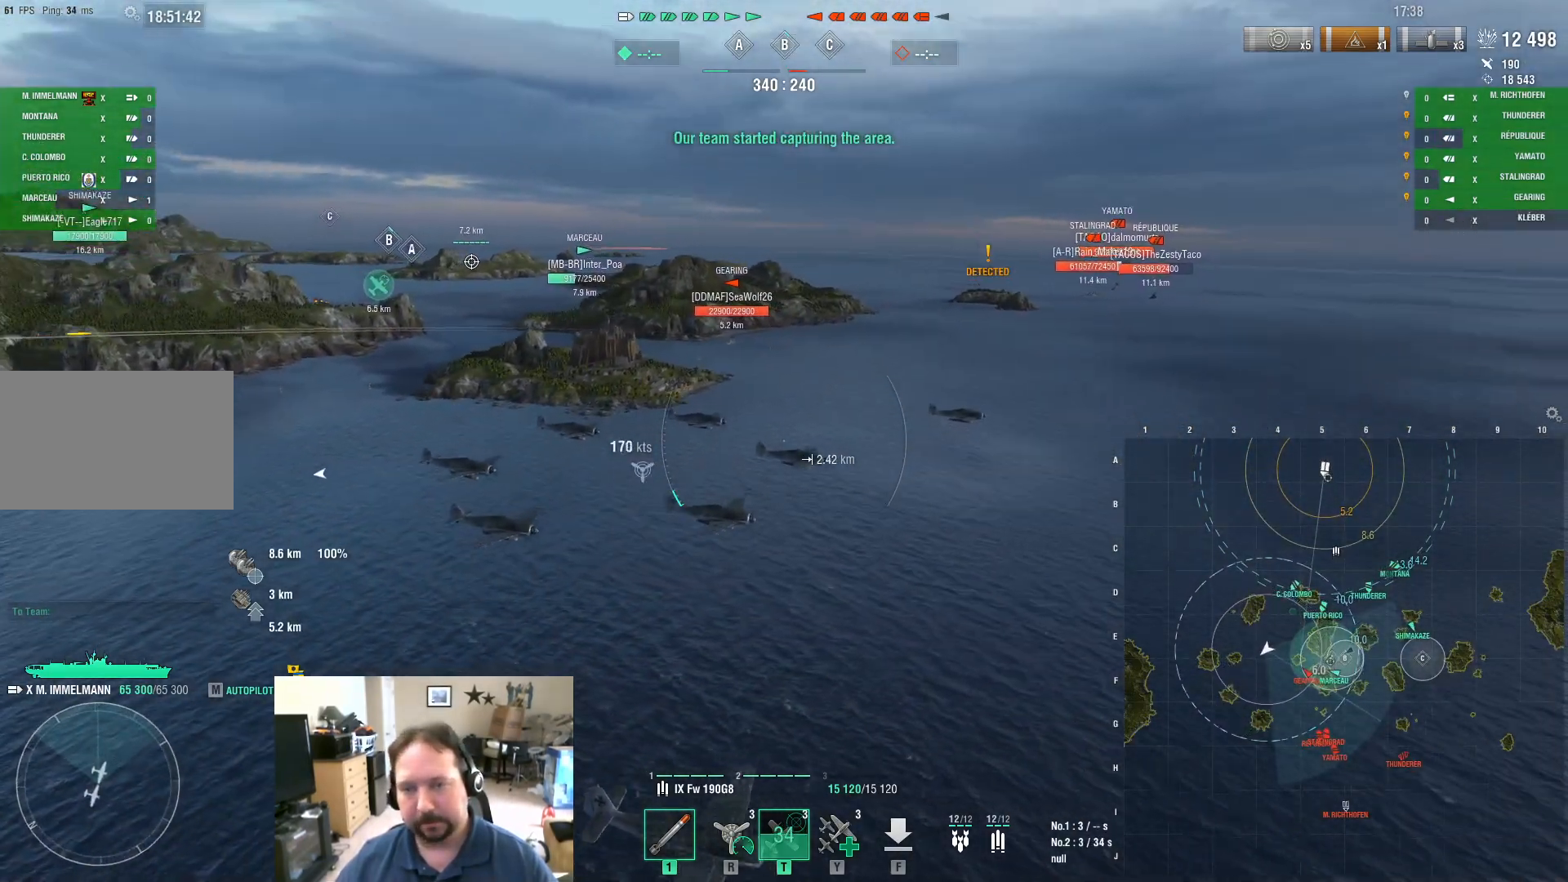
{"keys": ["a", "w"], "mouse": [], "mouse_move": "still", "events": [[133, "a", "down"]]}
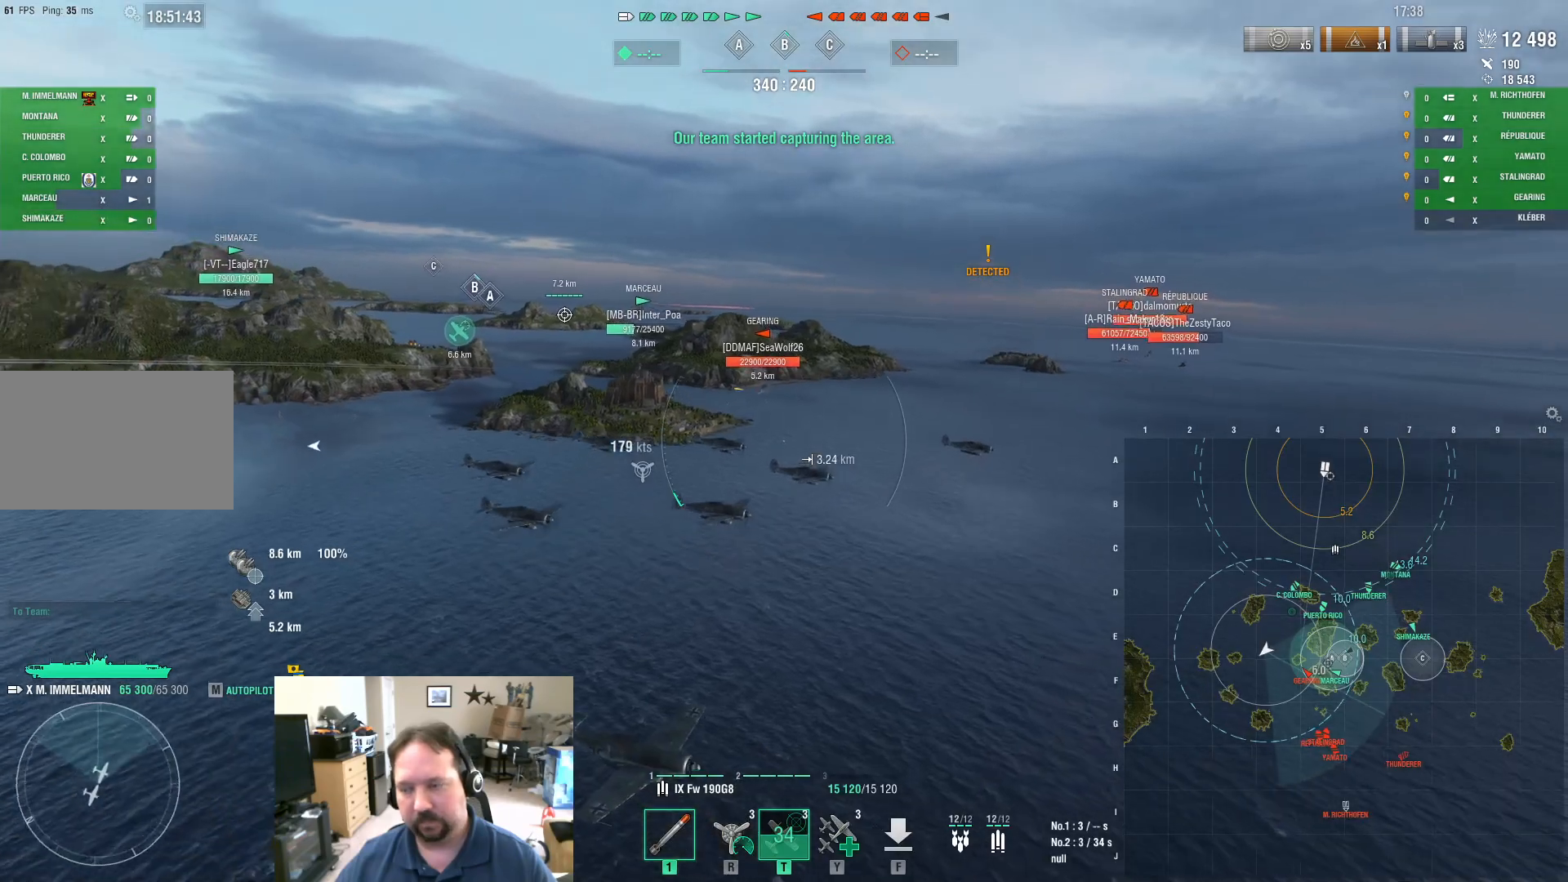
{"keys": ["a"], "mouse": [], "mouse_move": "still", "events": [[301, "w", "up"]]}
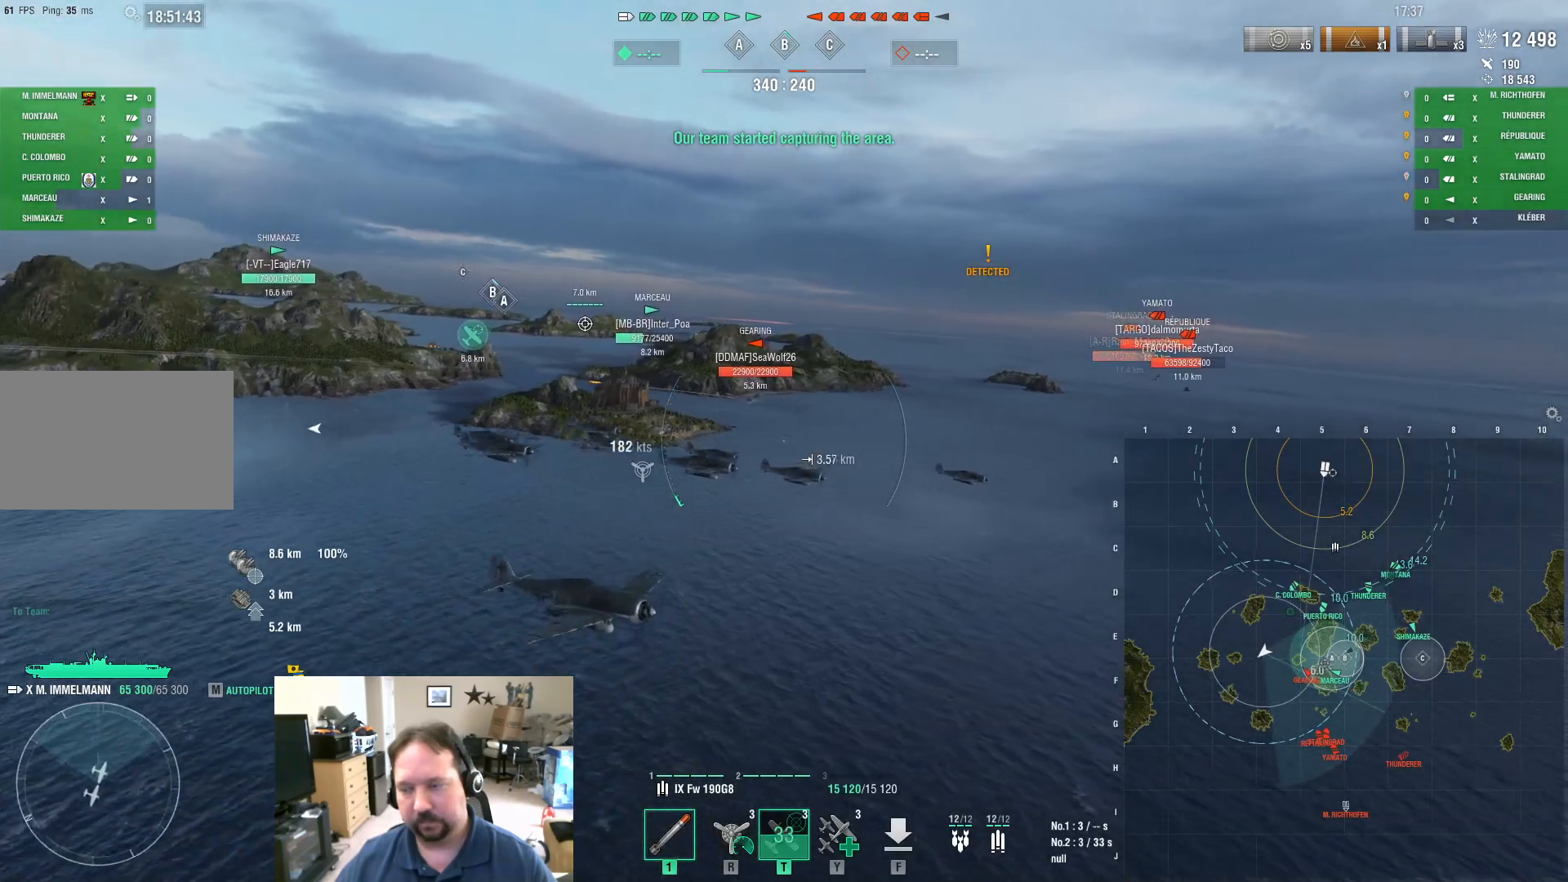
{"keys": ["a"], "mouse": [], "mouse_move": "still", "events": []}
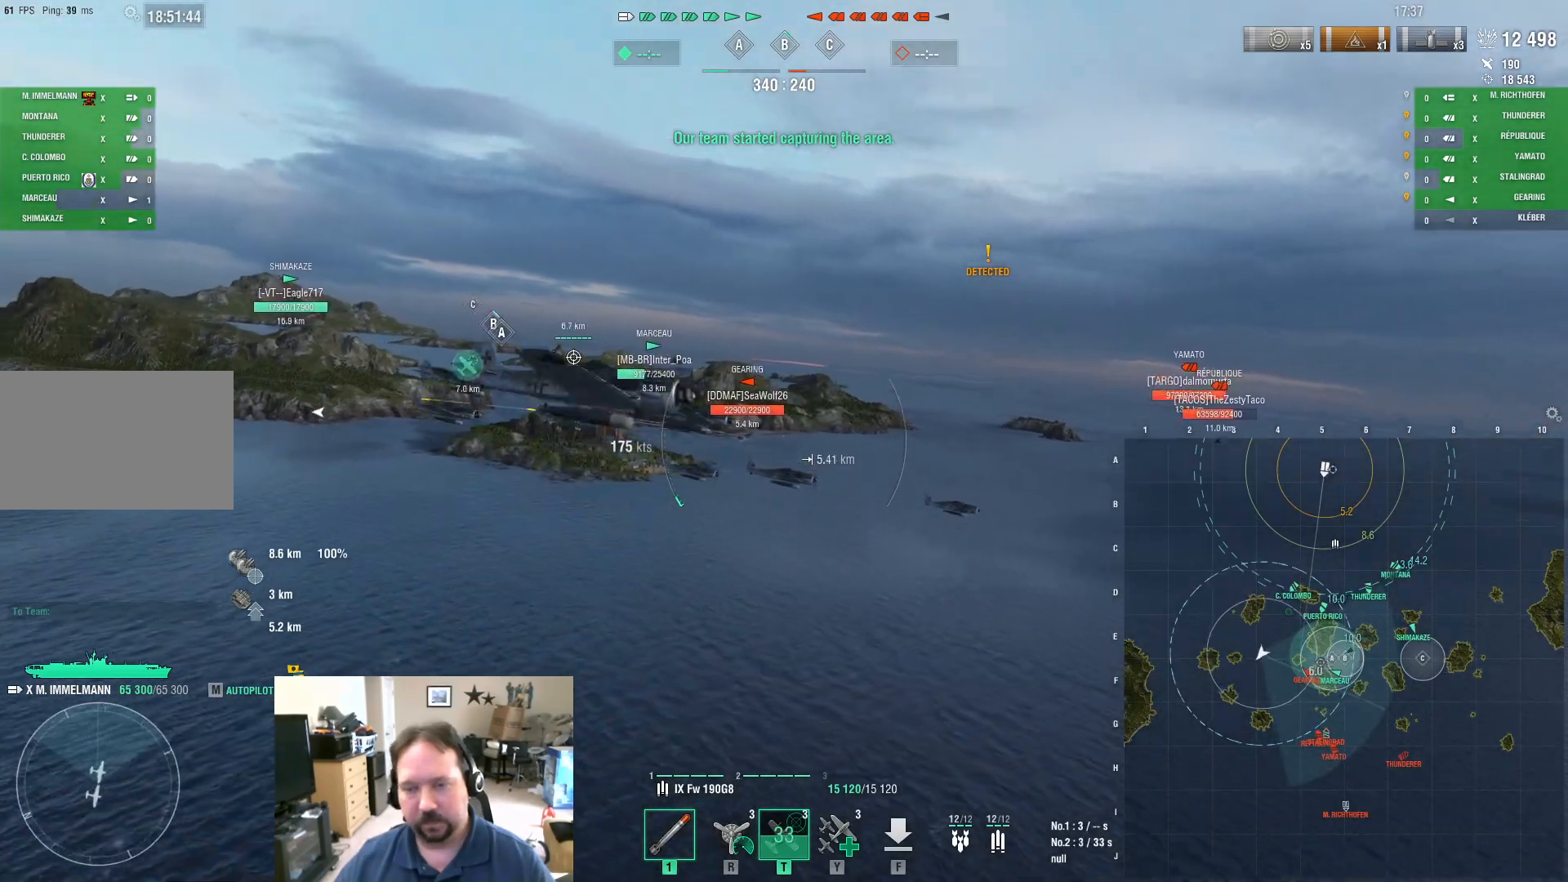
{"keys": ["a"], "mouse": [], "mouse_move": "still", "events": []}
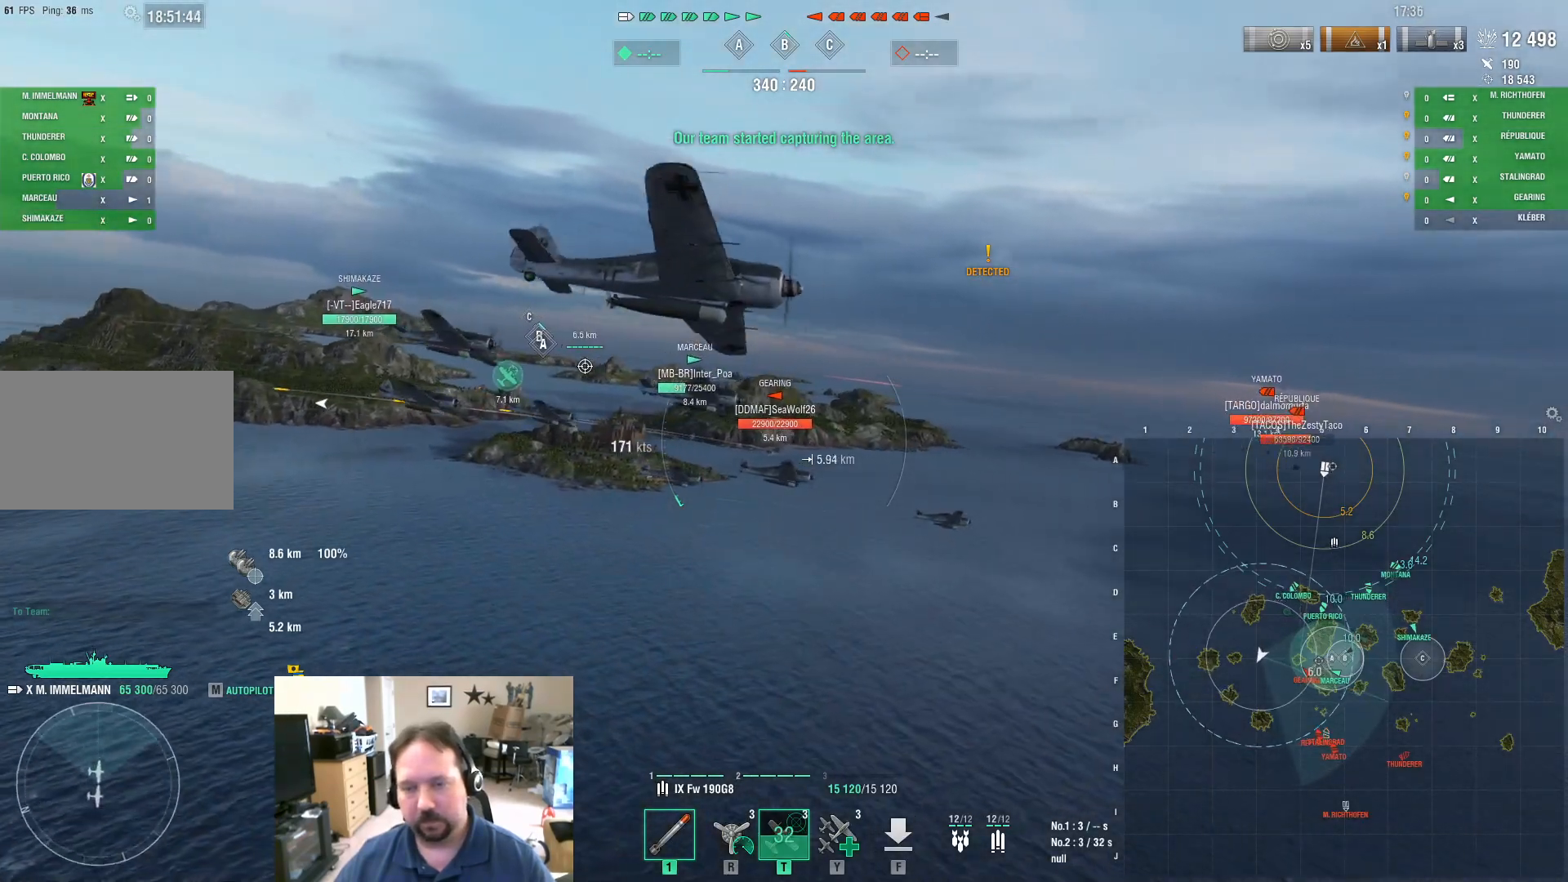
{"keys": ["a"], "mouse": [], "mouse_move": "still", "events": []}
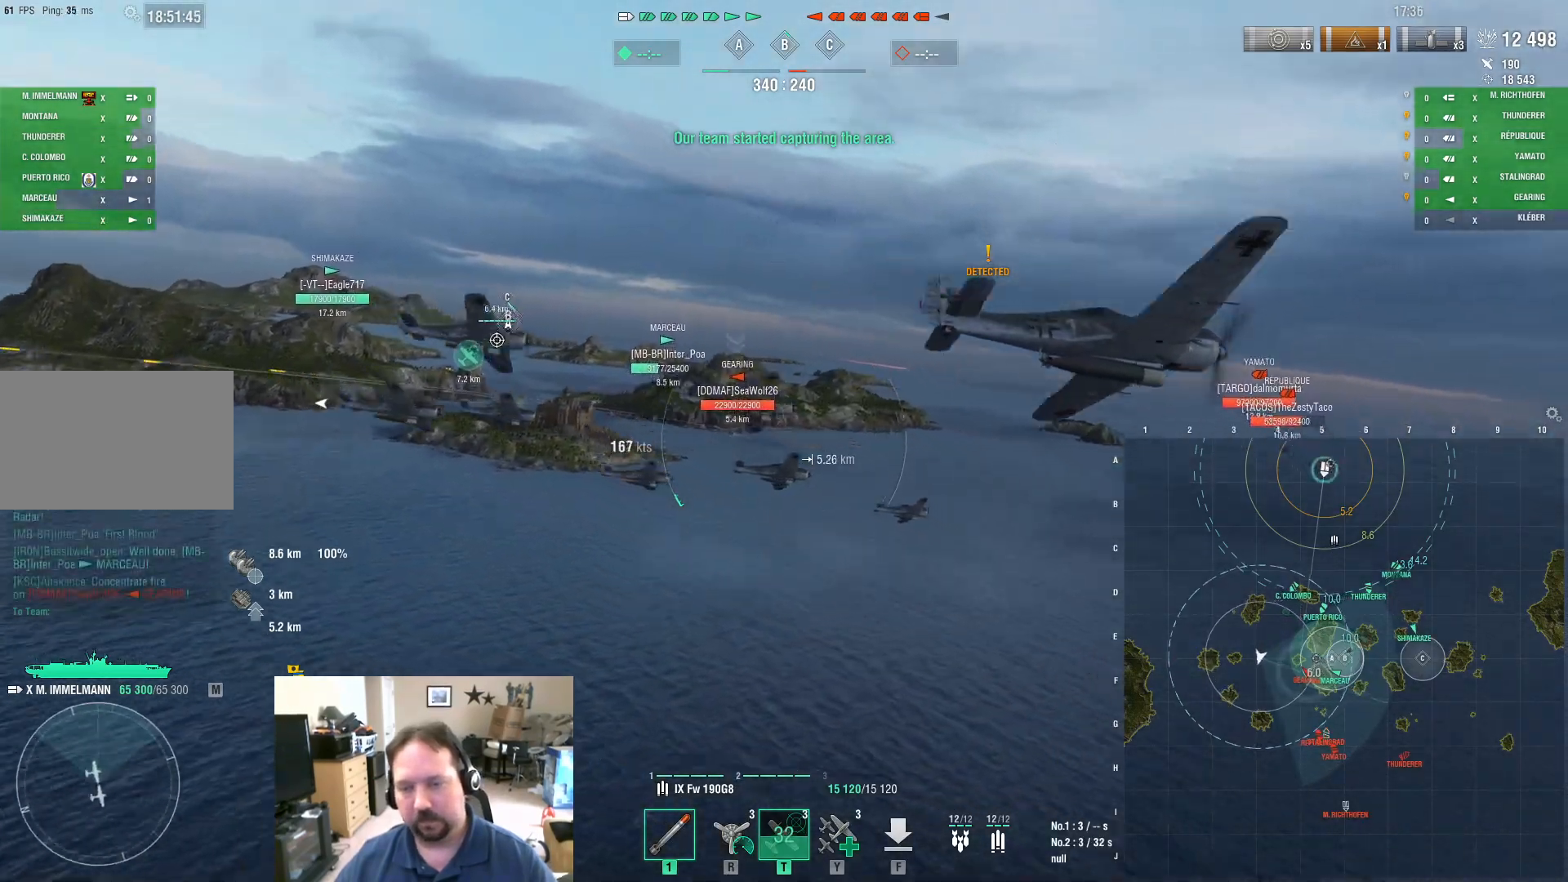
{"keys": ["d"], "mouse": [], "mouse_move": "still", "events": [[101, "a", "up"], [351, "d", "down"]]}
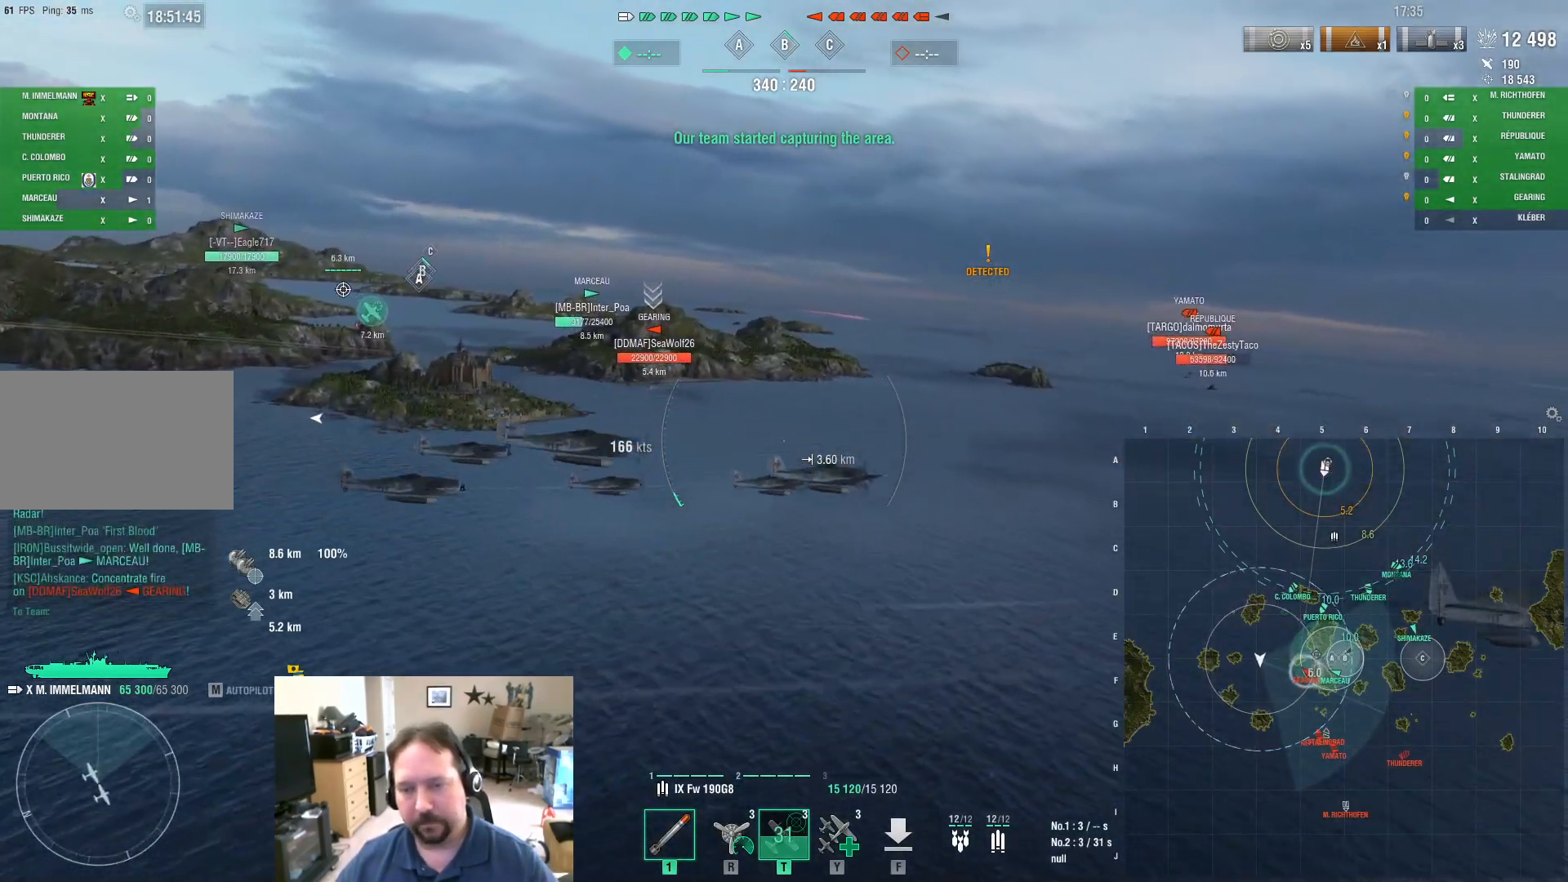
{"keys": [], "mouse": [], "mouse_move": "still", "events": [[167, "d", "up"]]}
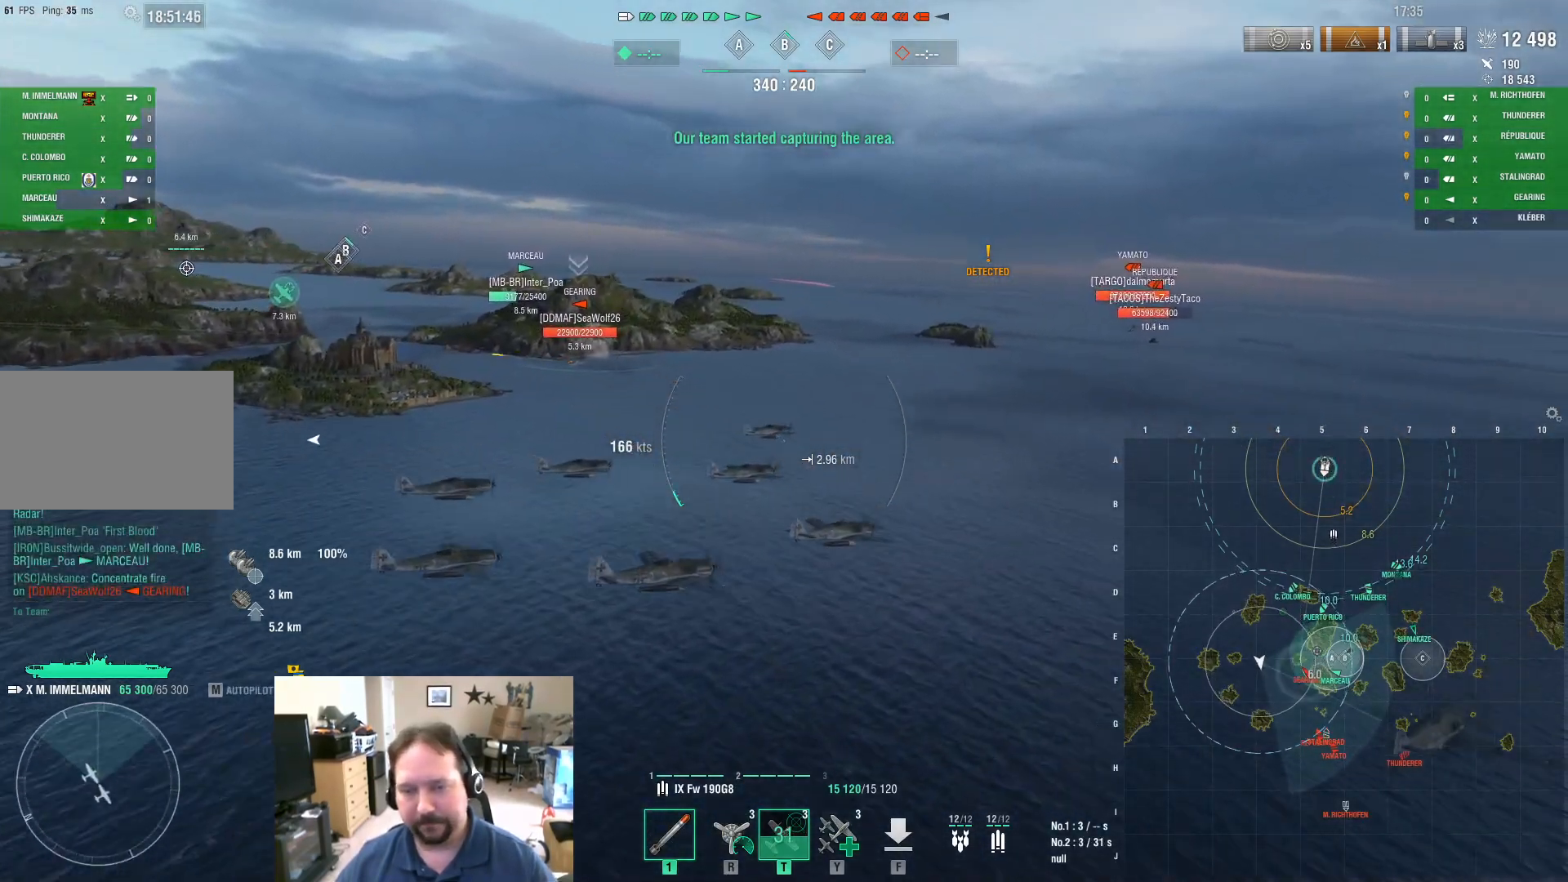
{"keys": ["a"], "mouse": [], "mouse_move": "still", "events": [[468, "a", "down"]]}